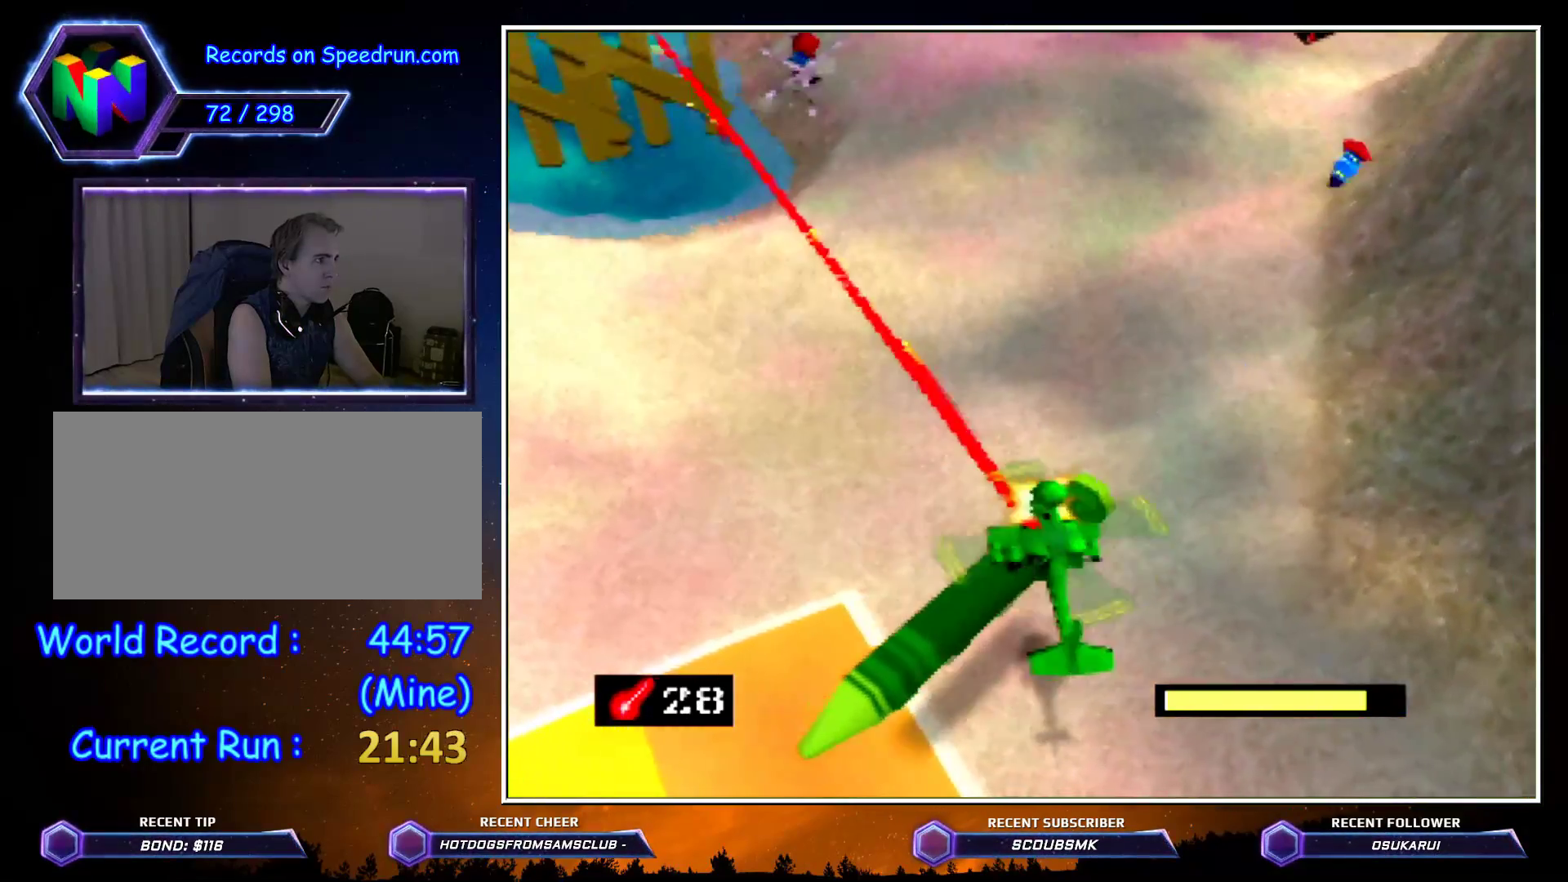
Gameplay with a controller (Nintendo layout); each line is a JSON object with the inputs held at the frame after it. "button_events" lists button changes between this image and that frame as [ms after this image, input, new state], when the widget could be followed in between (sticks are given only as held states). Not read: L3 R3 Z left_stick.
{"buttons": [], "button_events": [[50, "C_RIGHT", "down"], [350, "C_RIGHT", "up"]]}
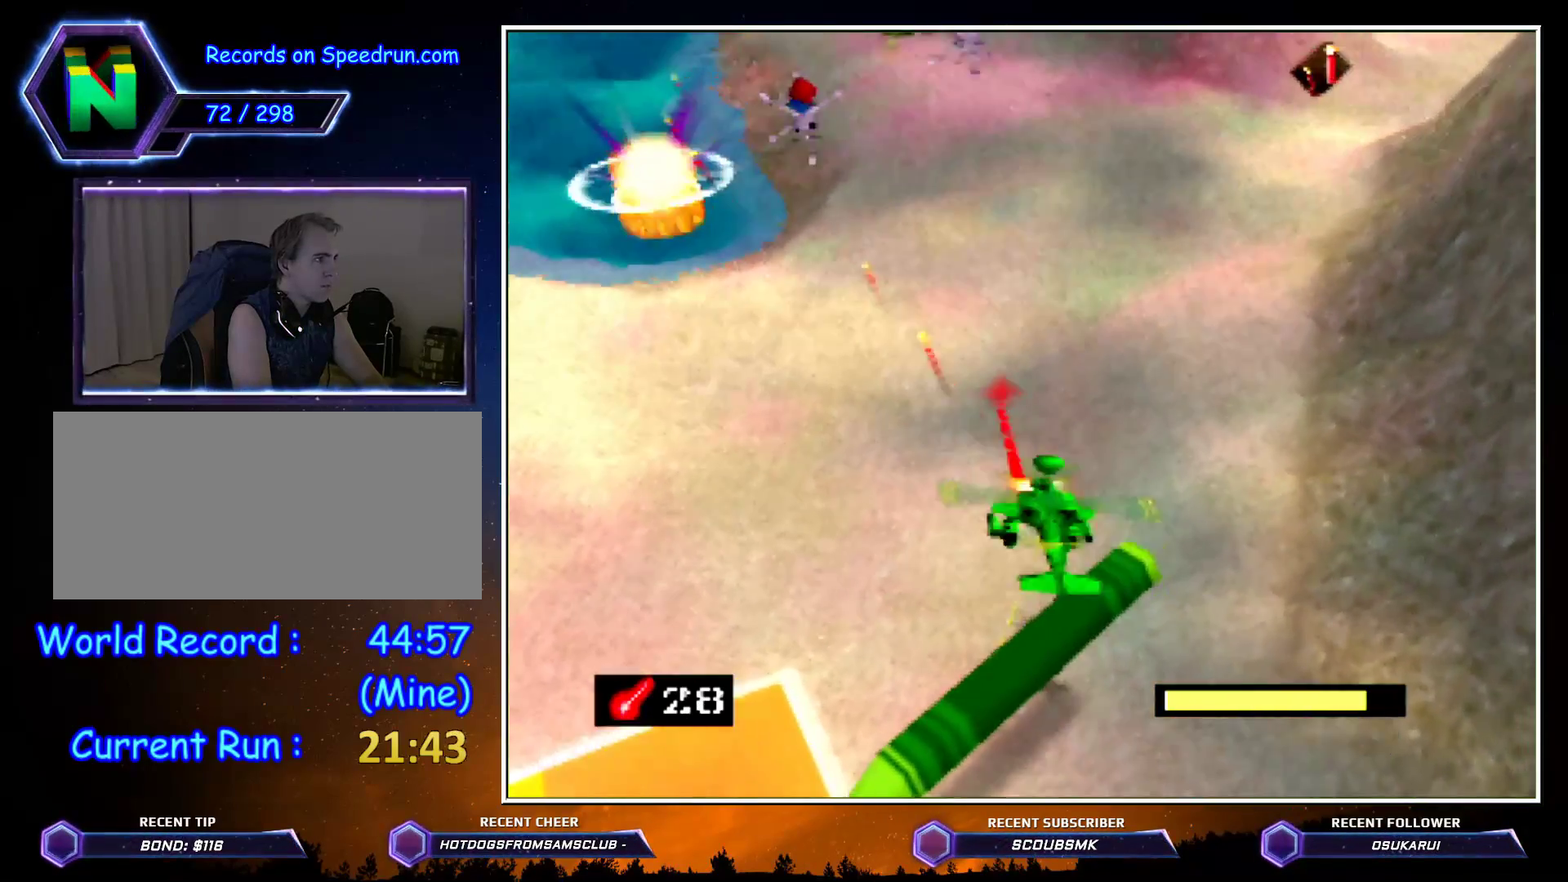
{"buttons": [], "button_events": [[217, "C_RIGHT", "down"], [250, "A", "down"], [417, "A", "up"], [467, "C_RIGHT", "up"]]}
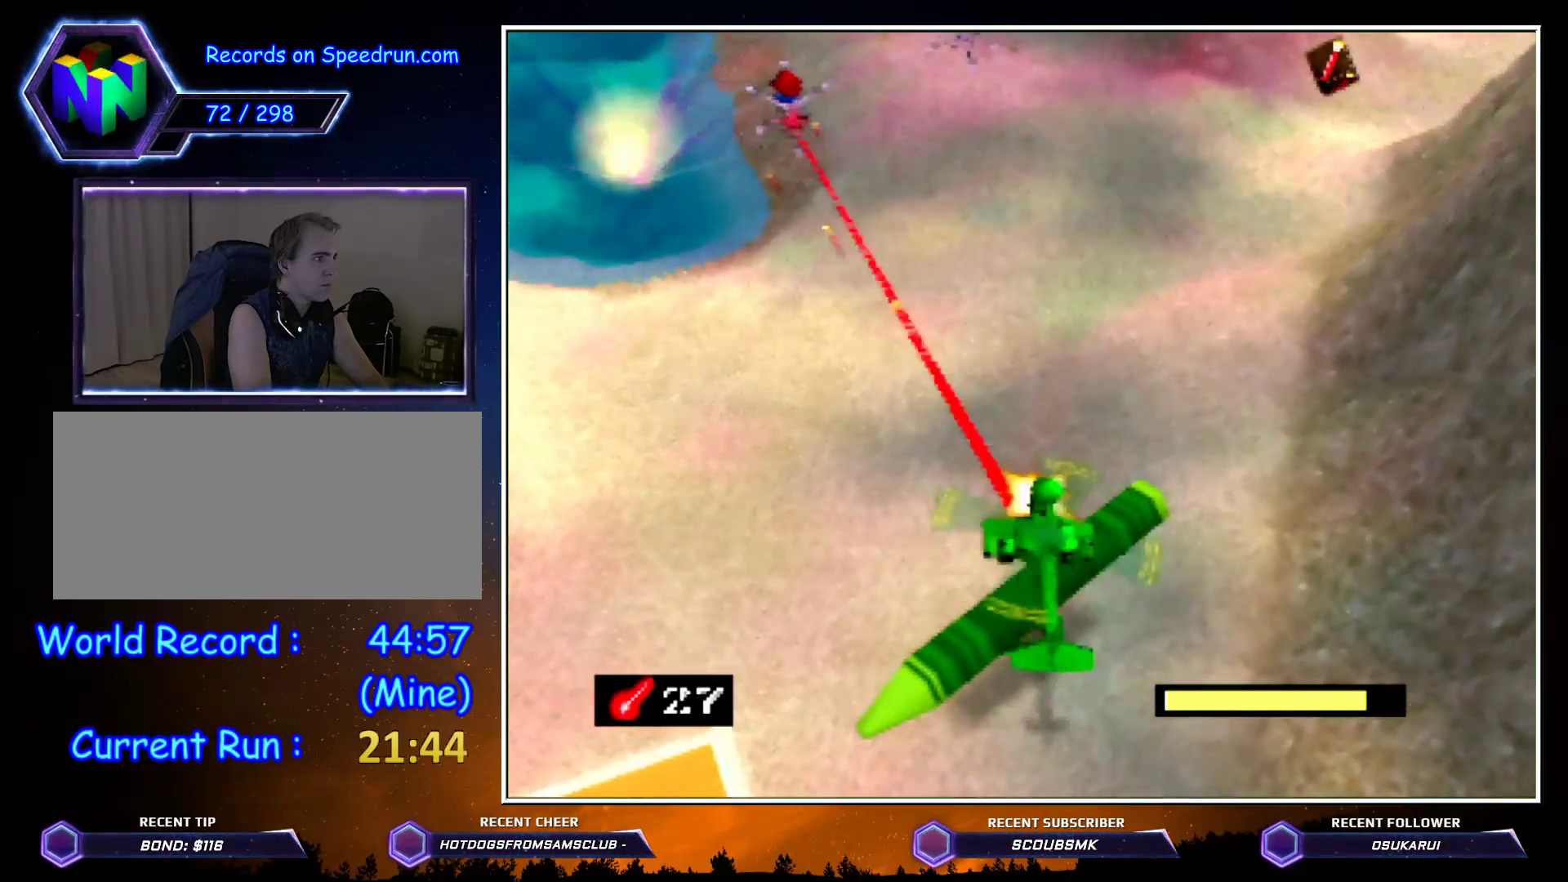
{"buttons": ["C_RIGHT"], "button_events": [[383, "C_RIGHT", "down"]]}
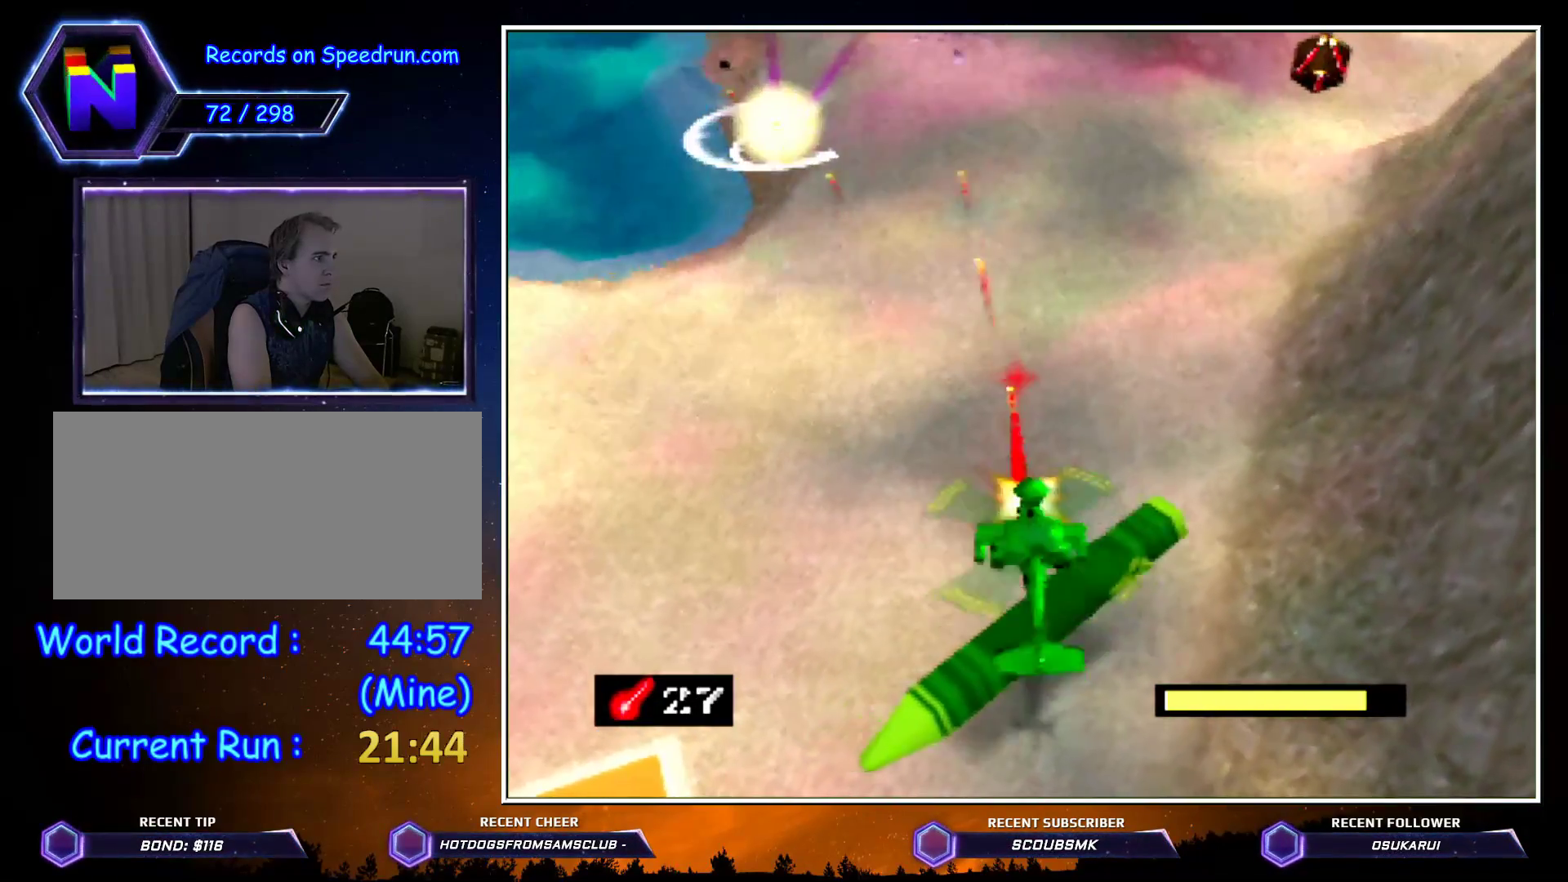
{"buttons": ["A"], "button_events": [[217, "C_RIGHT", "up"], [383, "A", "down"], [433, "A", "up"], [500, "A", "down"]]}
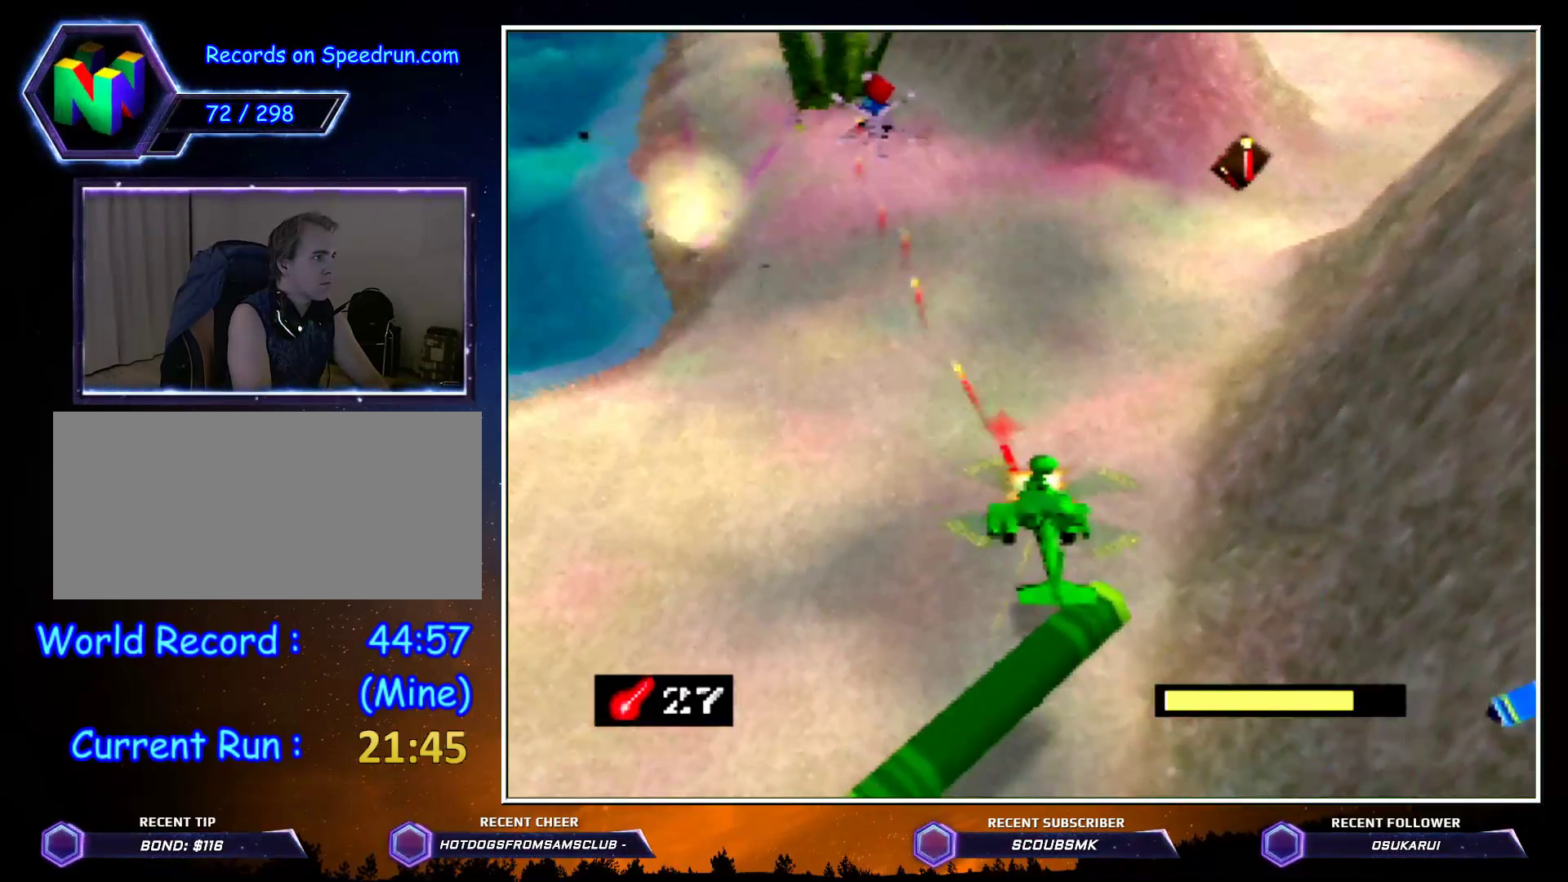
{"buttons": [], "button_events": [[367, "A", "up"]]}
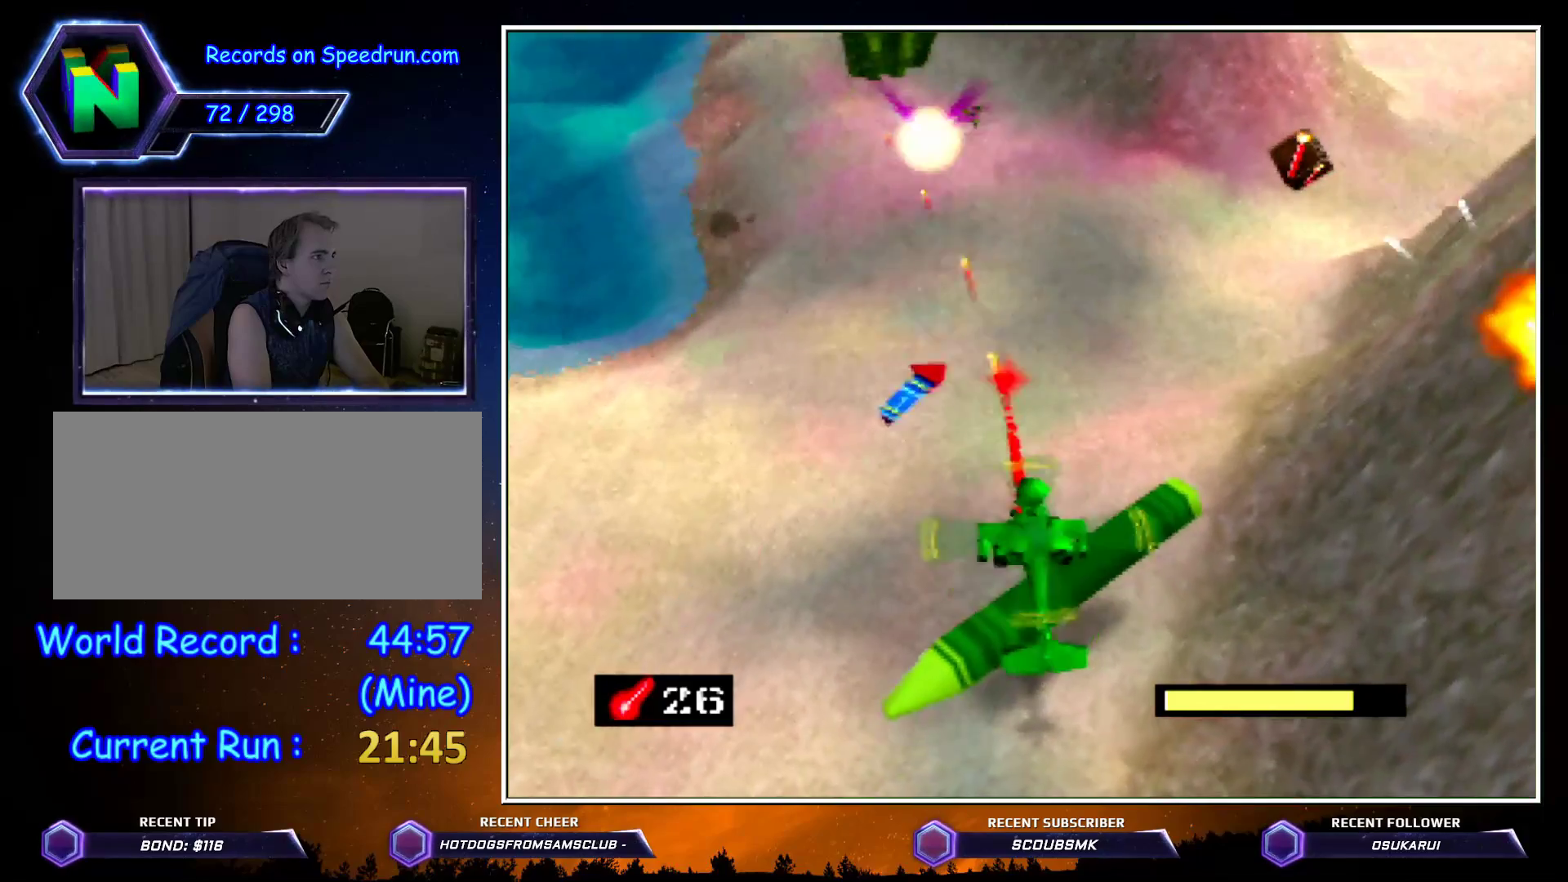
{"buttons": [], "button_events": []}
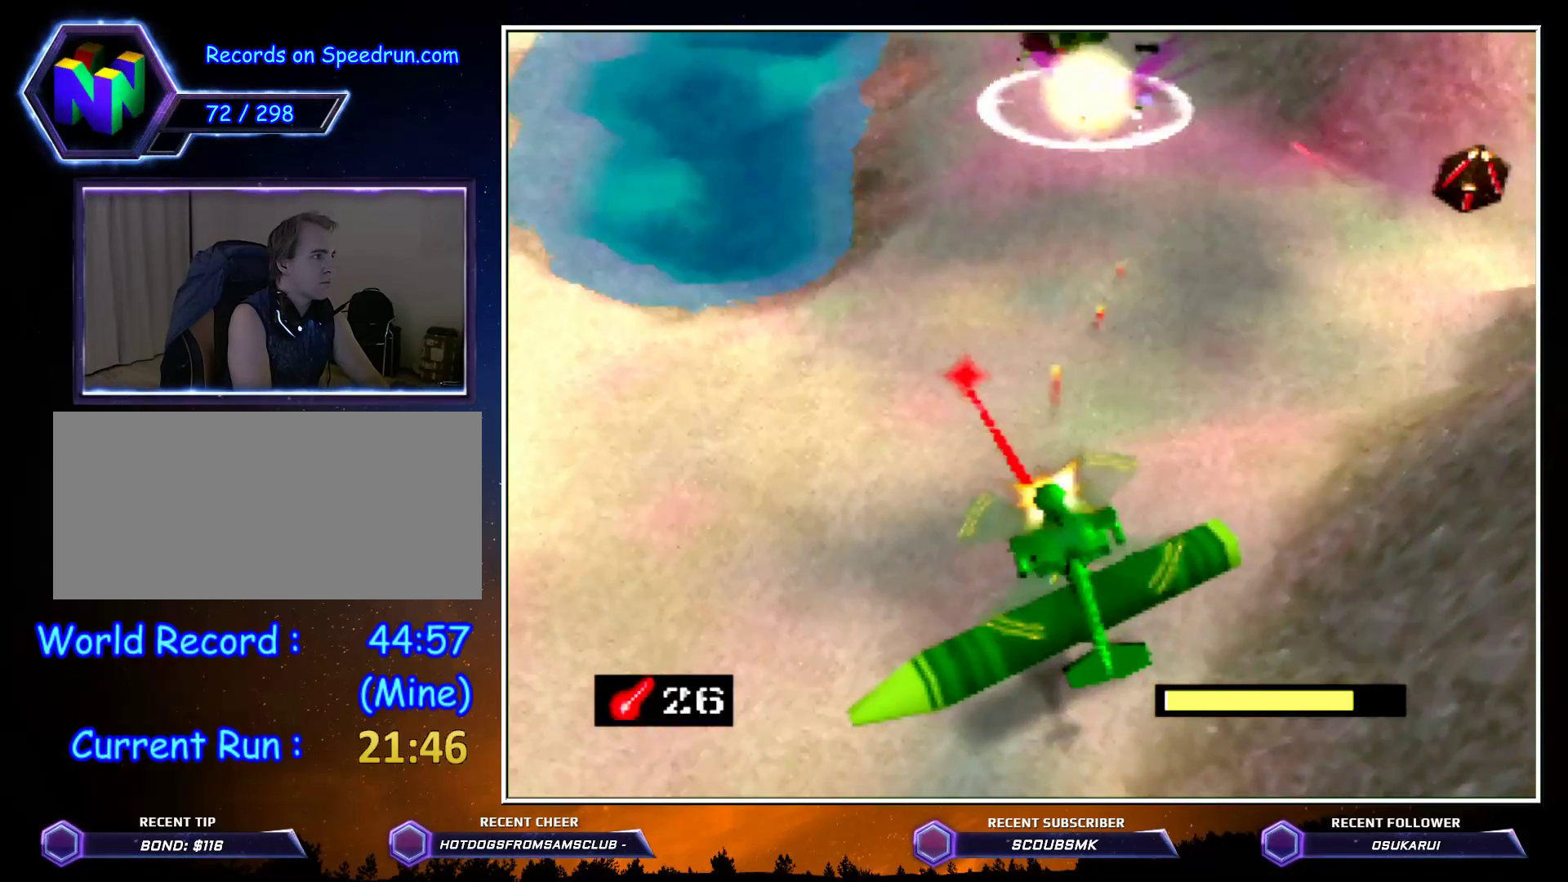
{"buttons": ["A"], "button_events": [[150, "A", "down"], [250, "A", "up"], [317, "A", "down"], [400, "A", "up"], [500, "A", "down"]]}
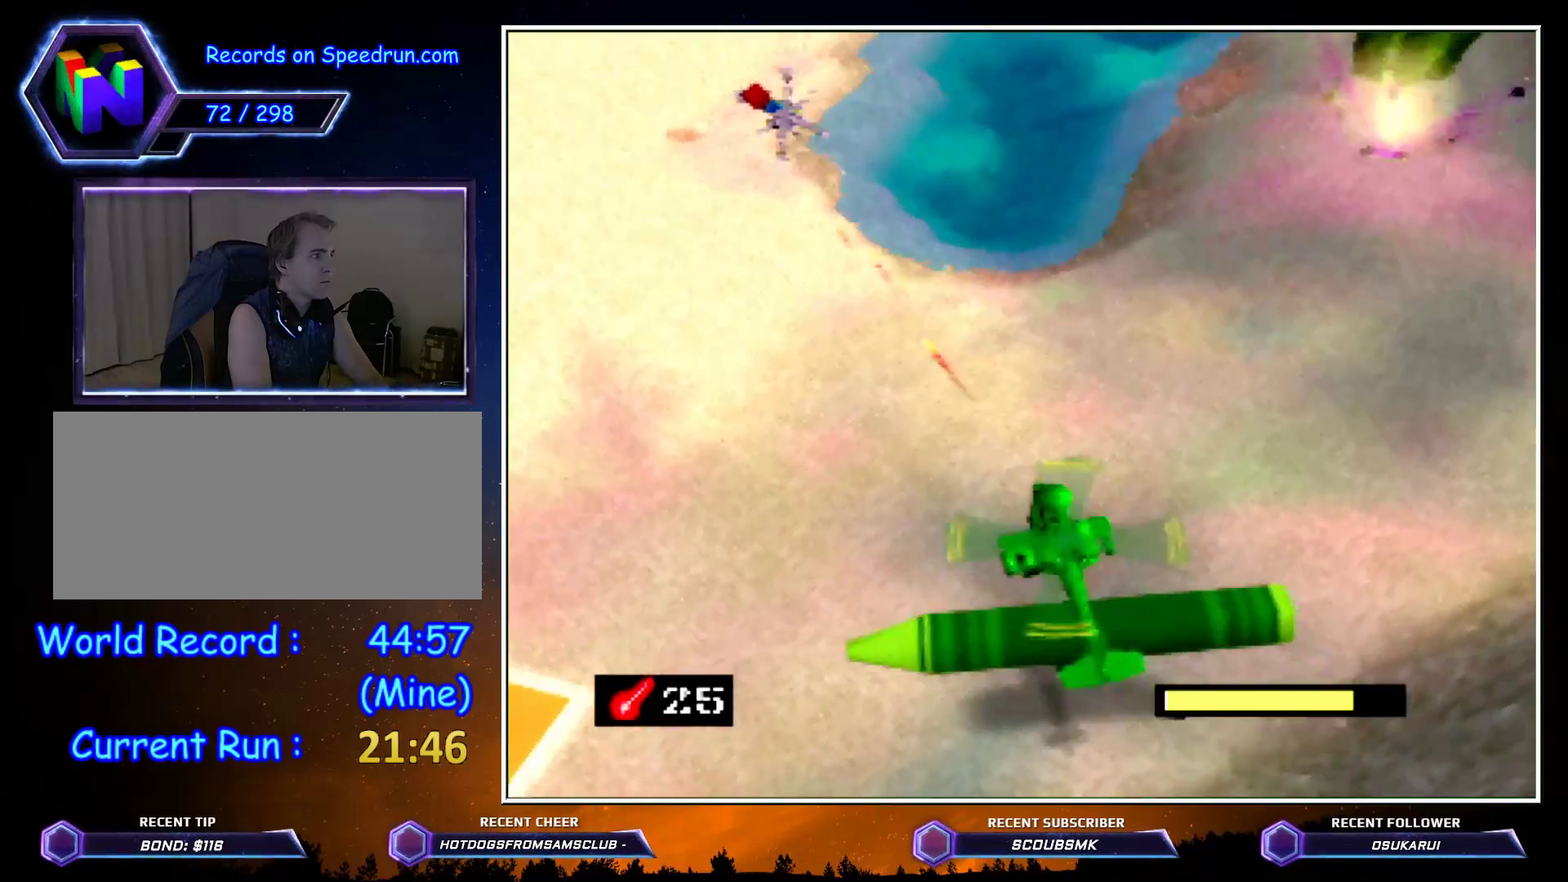
{"buttons": ["C_RIGHT"], "button_events": [[117, "A", "up"], [283, "C_RIGHT", "down"]]}
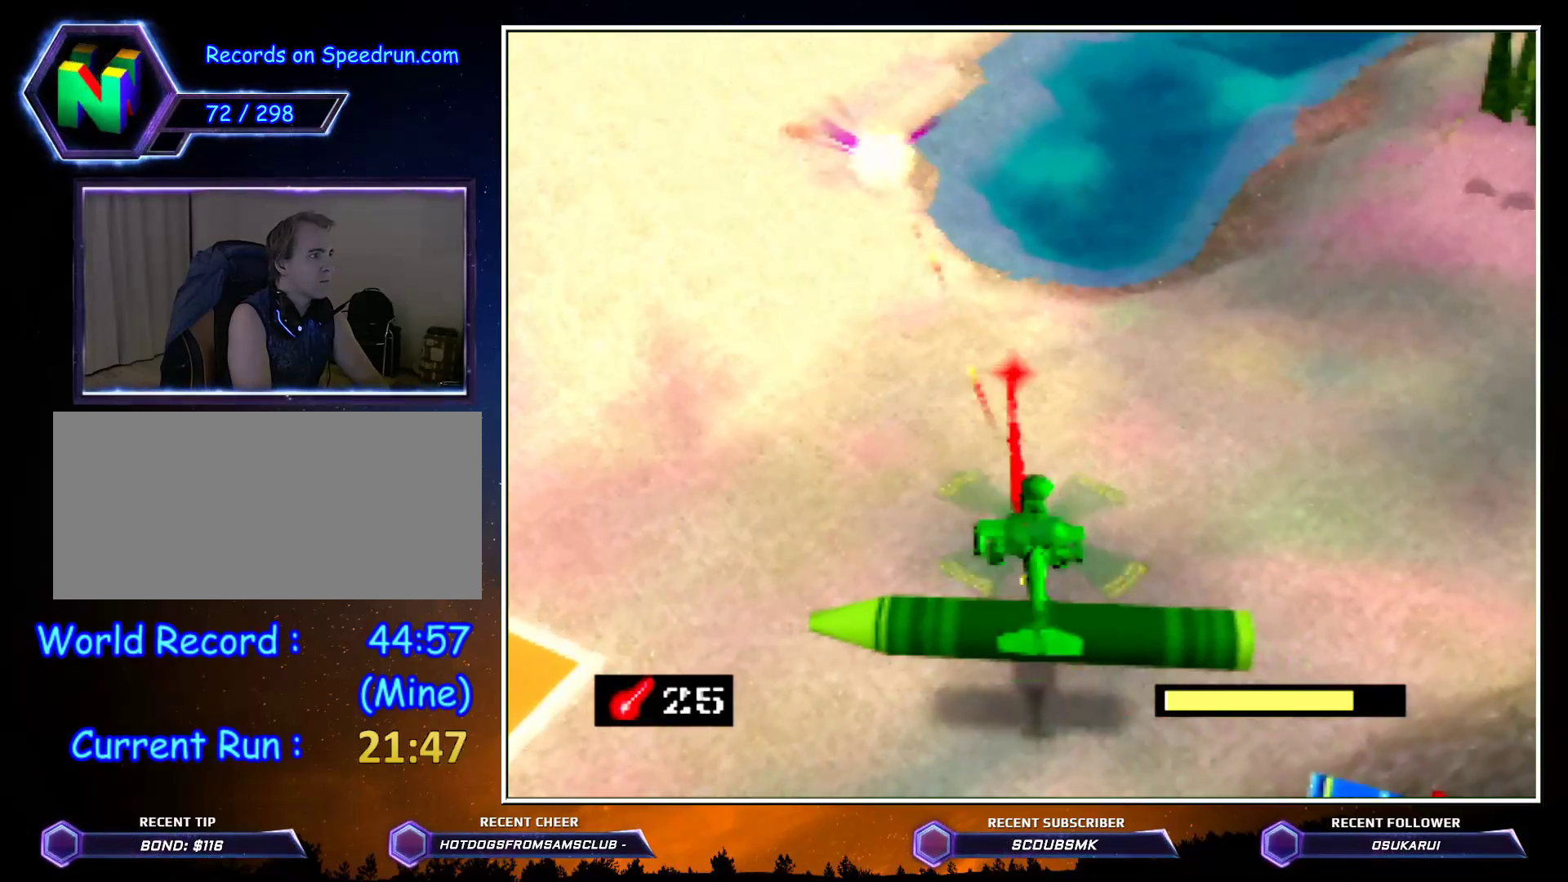
{"buttons": [], "button_events": [[250, "C_RIGHT", "up"]]}
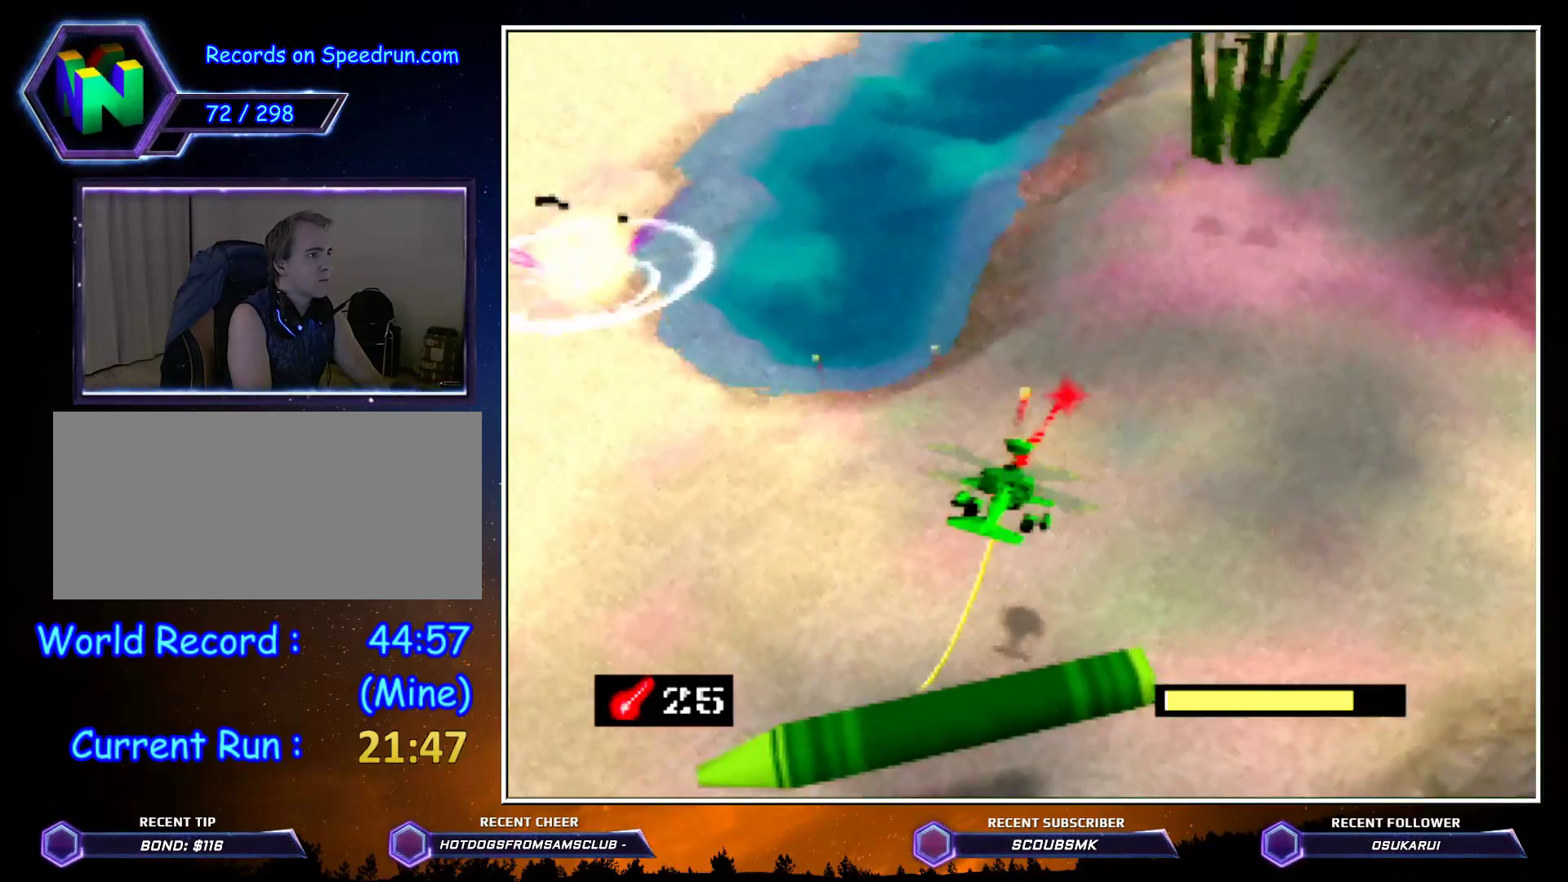
{"buttons": [], "button_events": []}
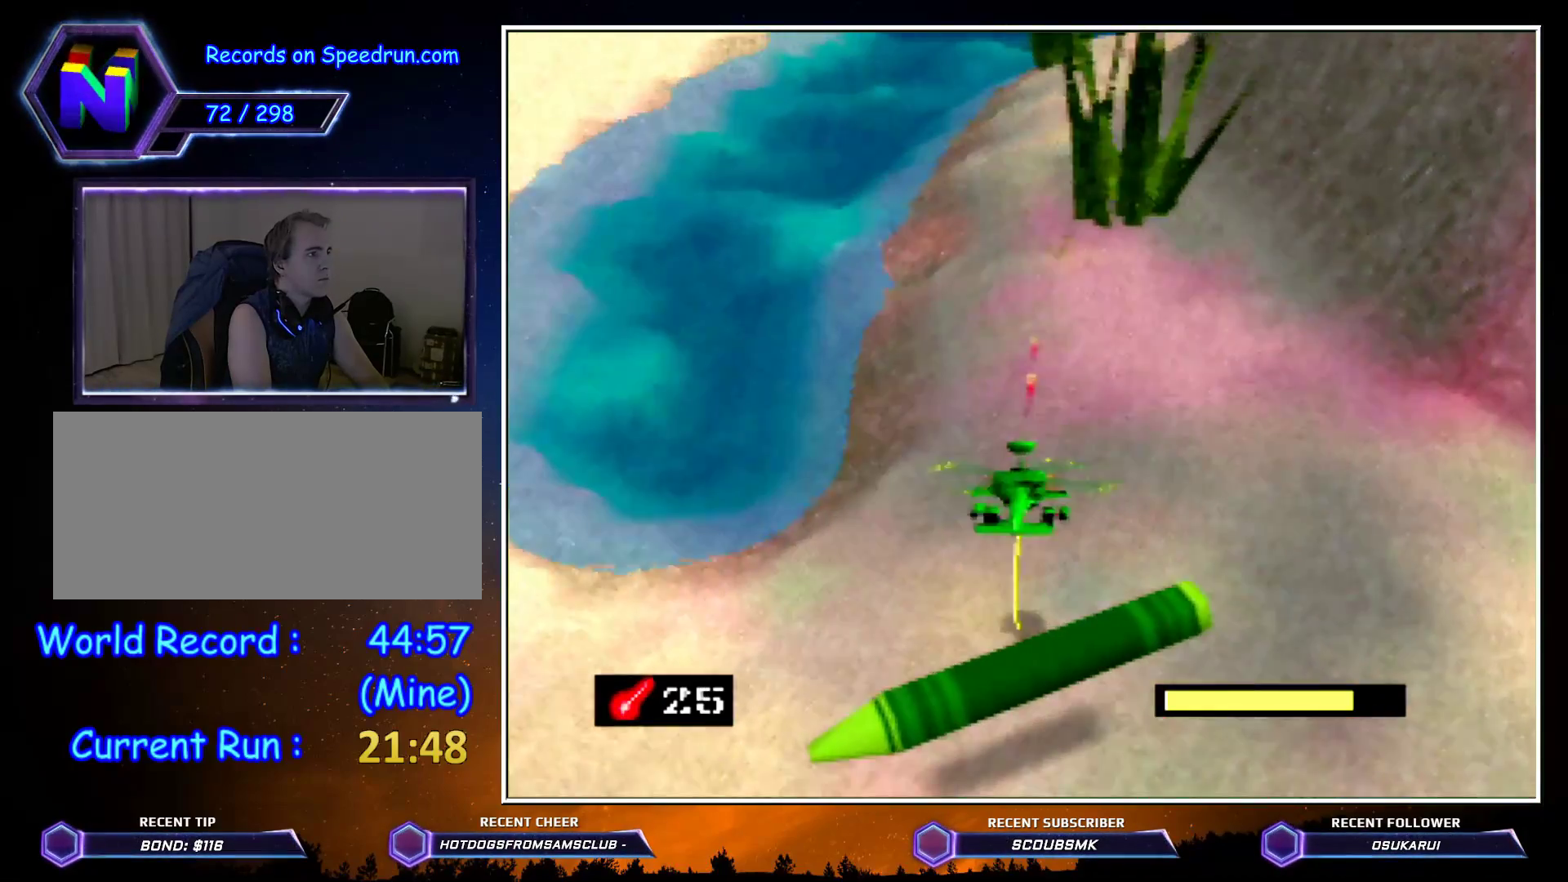
{"buttons": [], "button_events": []}
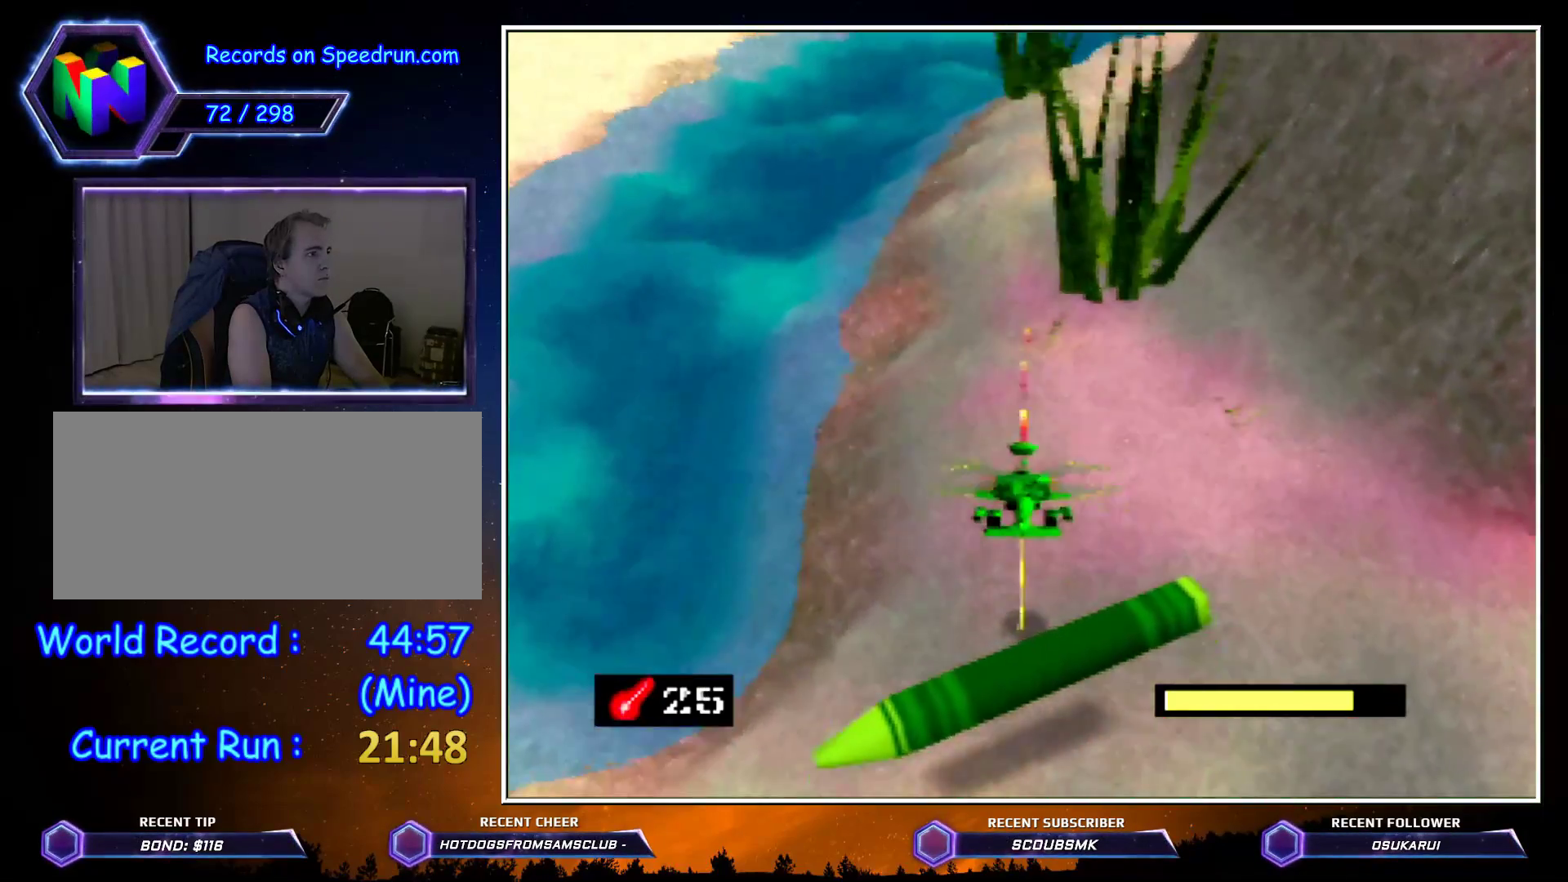
{"buttons": [], "button_events": []}
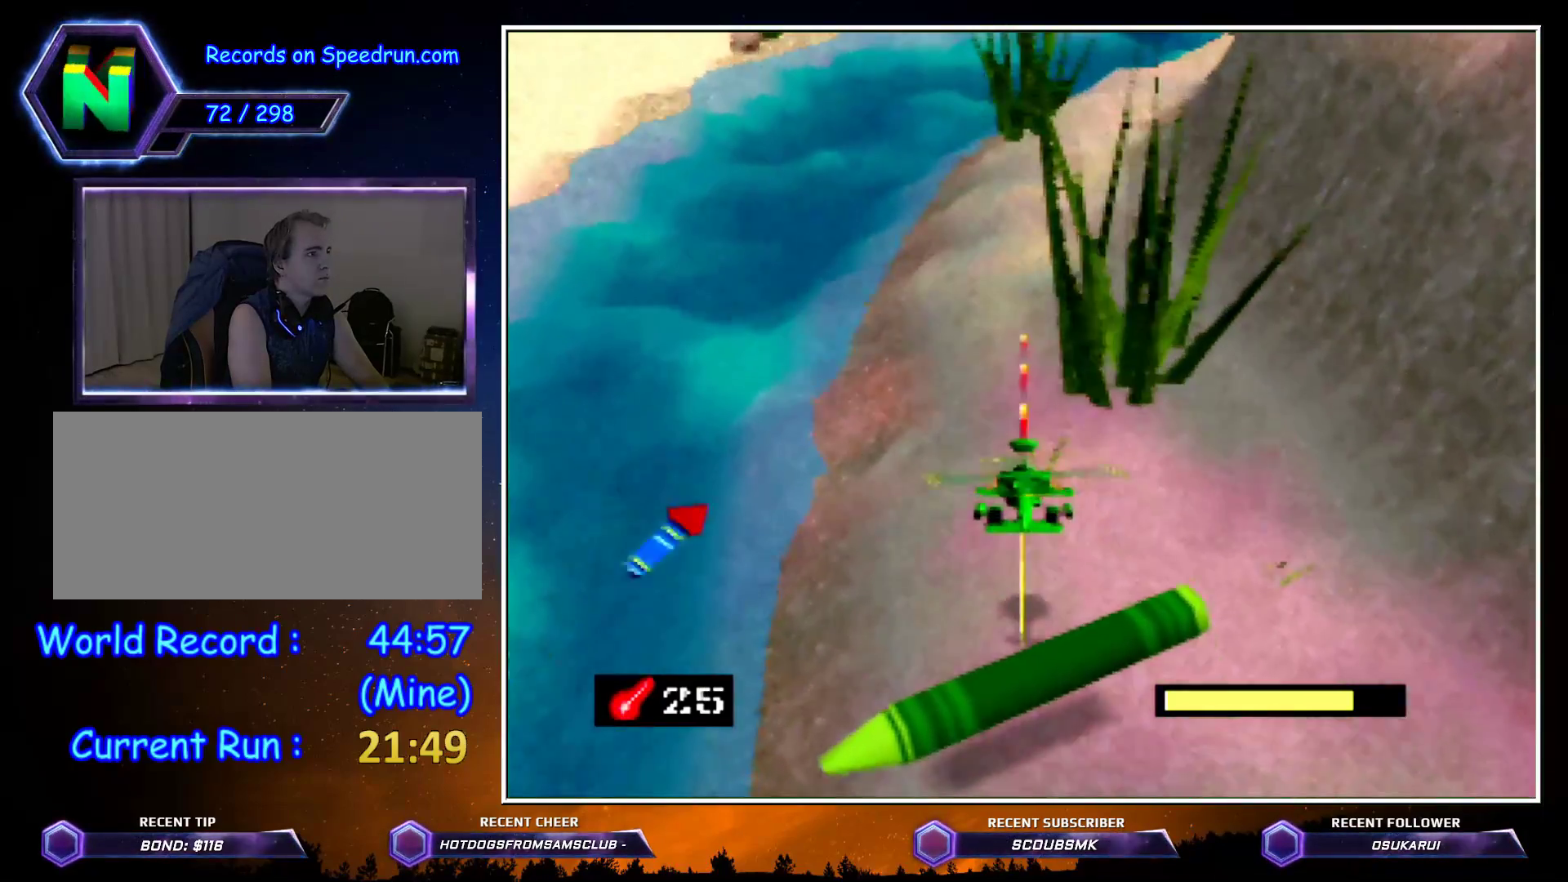
{"buttons": [], "button_events": []}
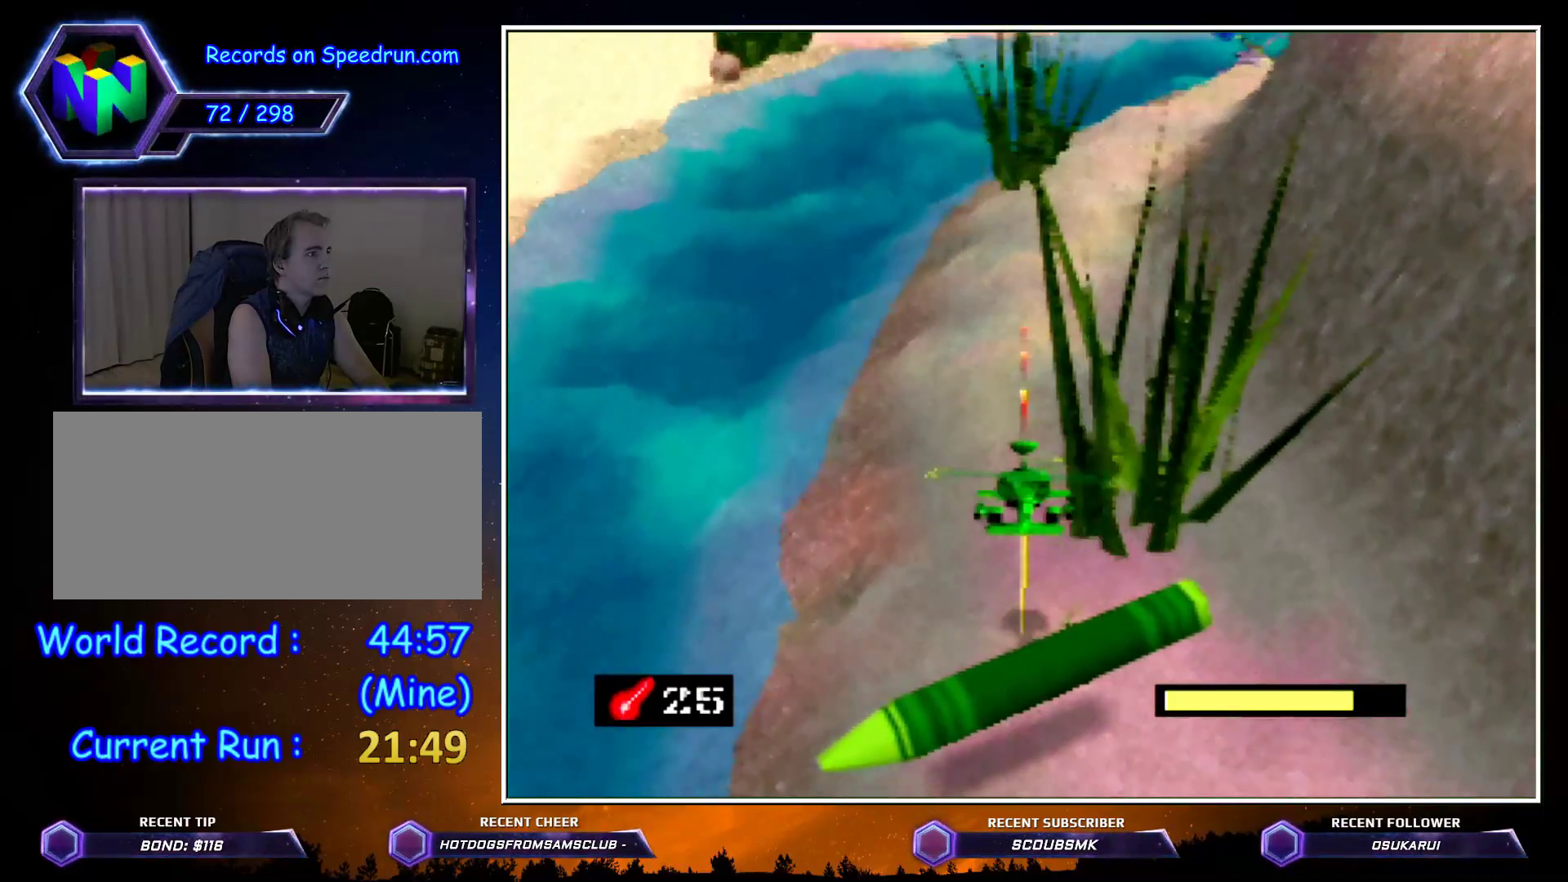
{"buttons": [], "button_events": [[100, "C_LEFT", "down"], [283, "C_LEFT", "up"]]}
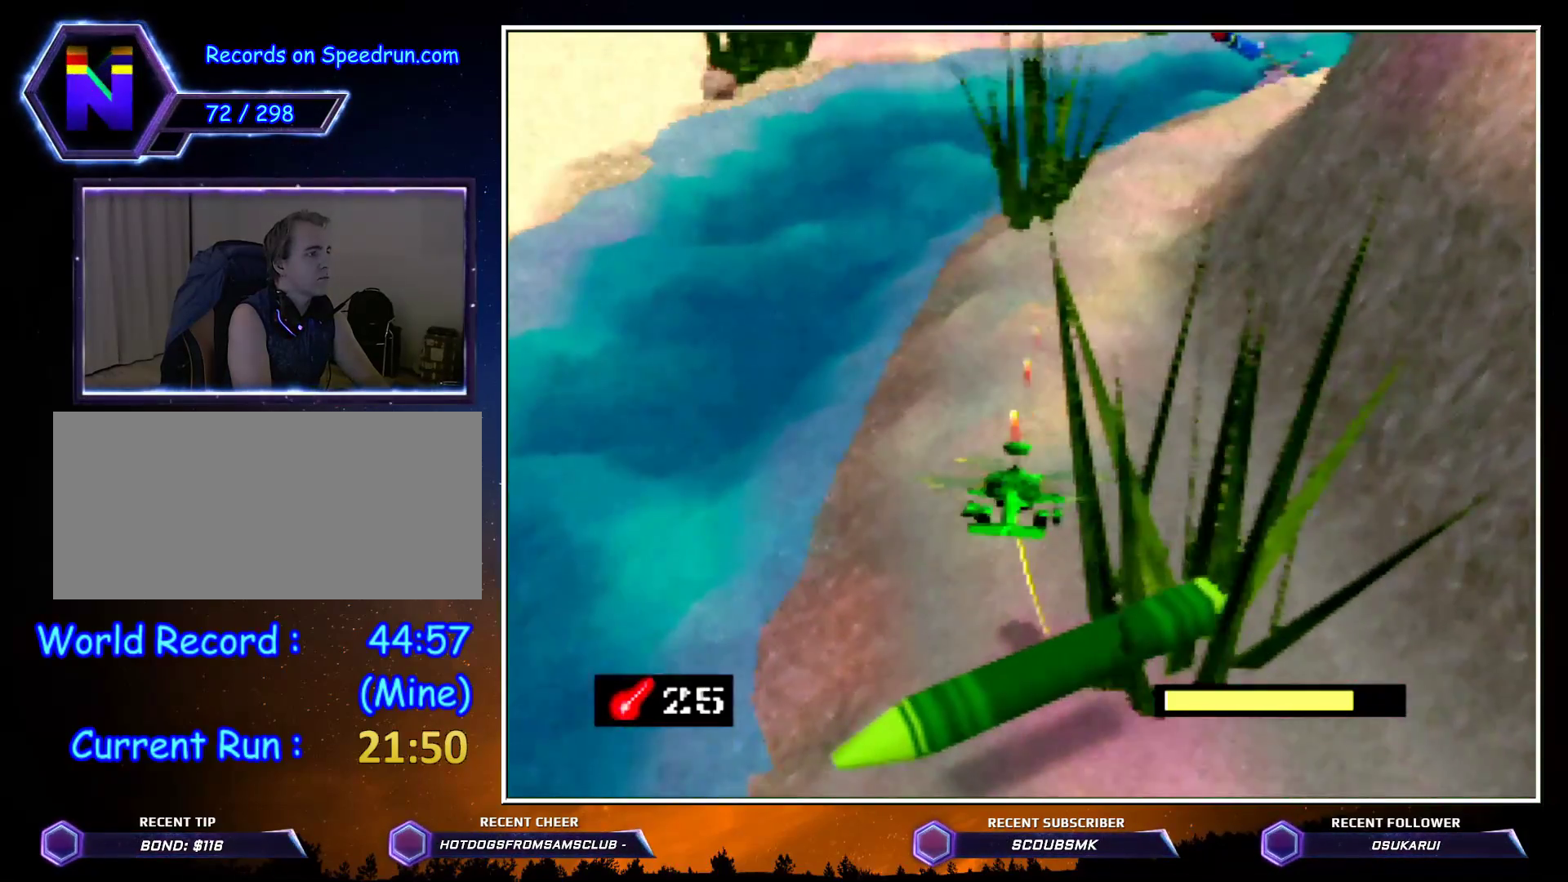
{"buttons": ["C_LEFT"], "button_events": [[383, "C_LEFT", "down"]]}
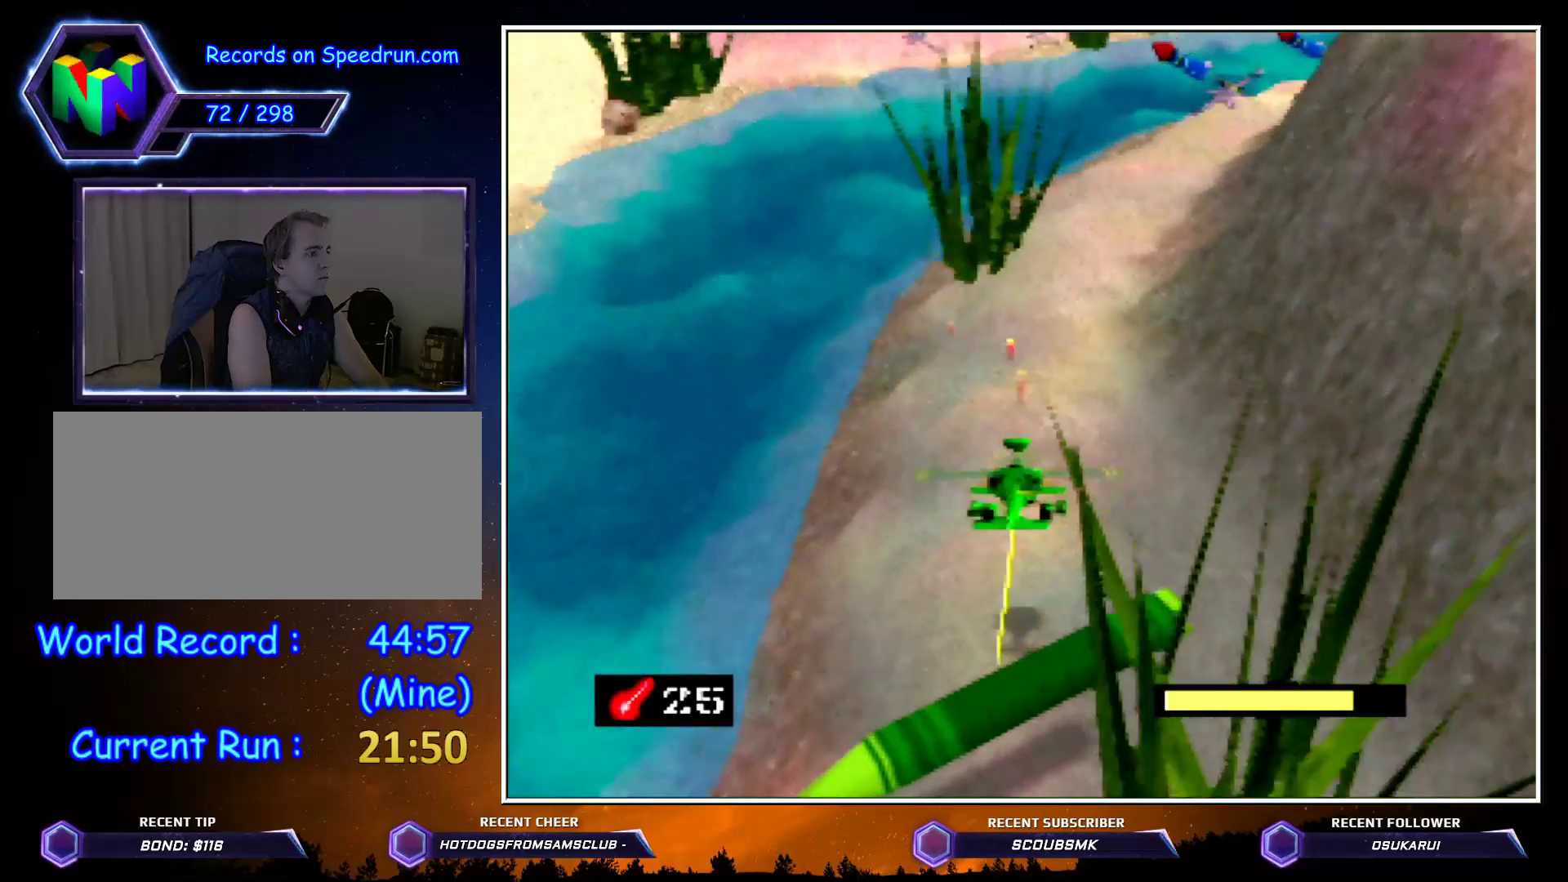
{"buttons": [], "button_events": [[250, "C_LEFT", "up"]]}
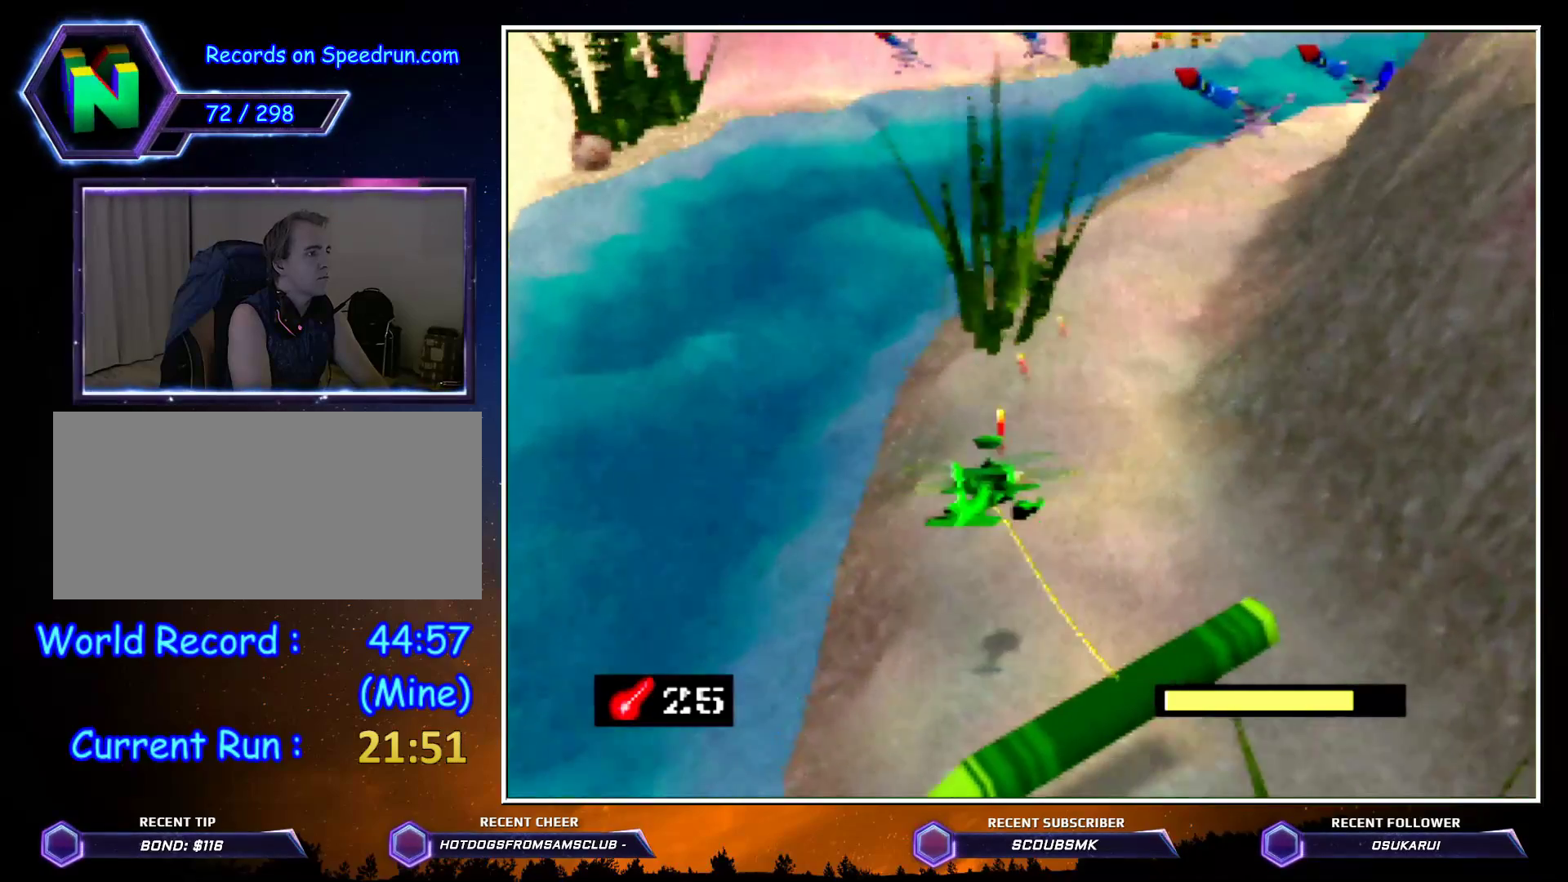
{"buttons": [], "button_events": [[33, "A", "down"], [217, "A", "up"]]}
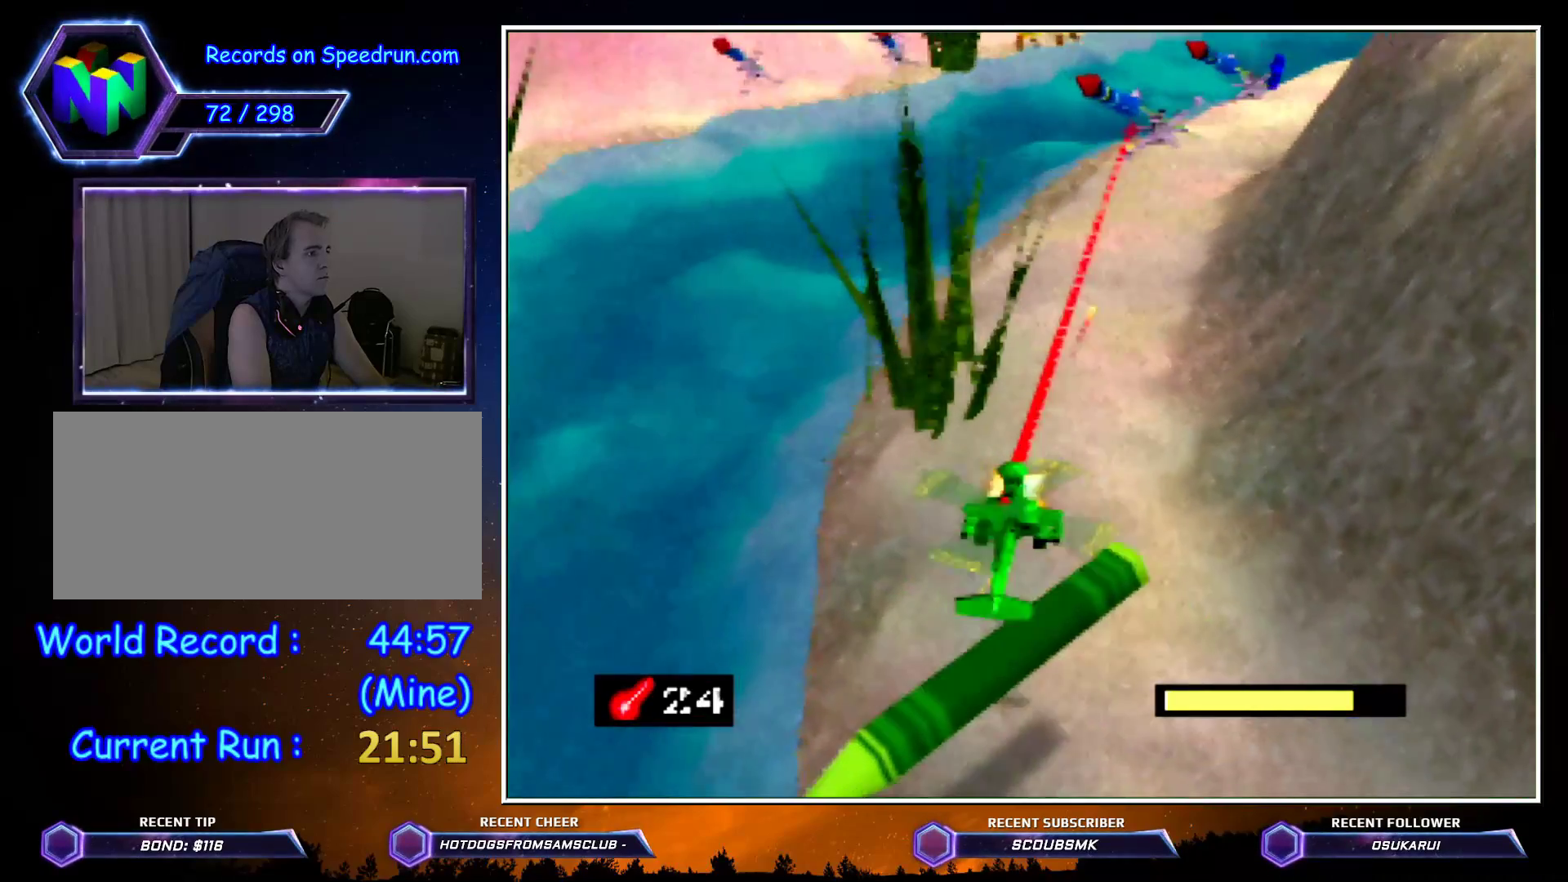
{"buttons": [], "button_events": []}
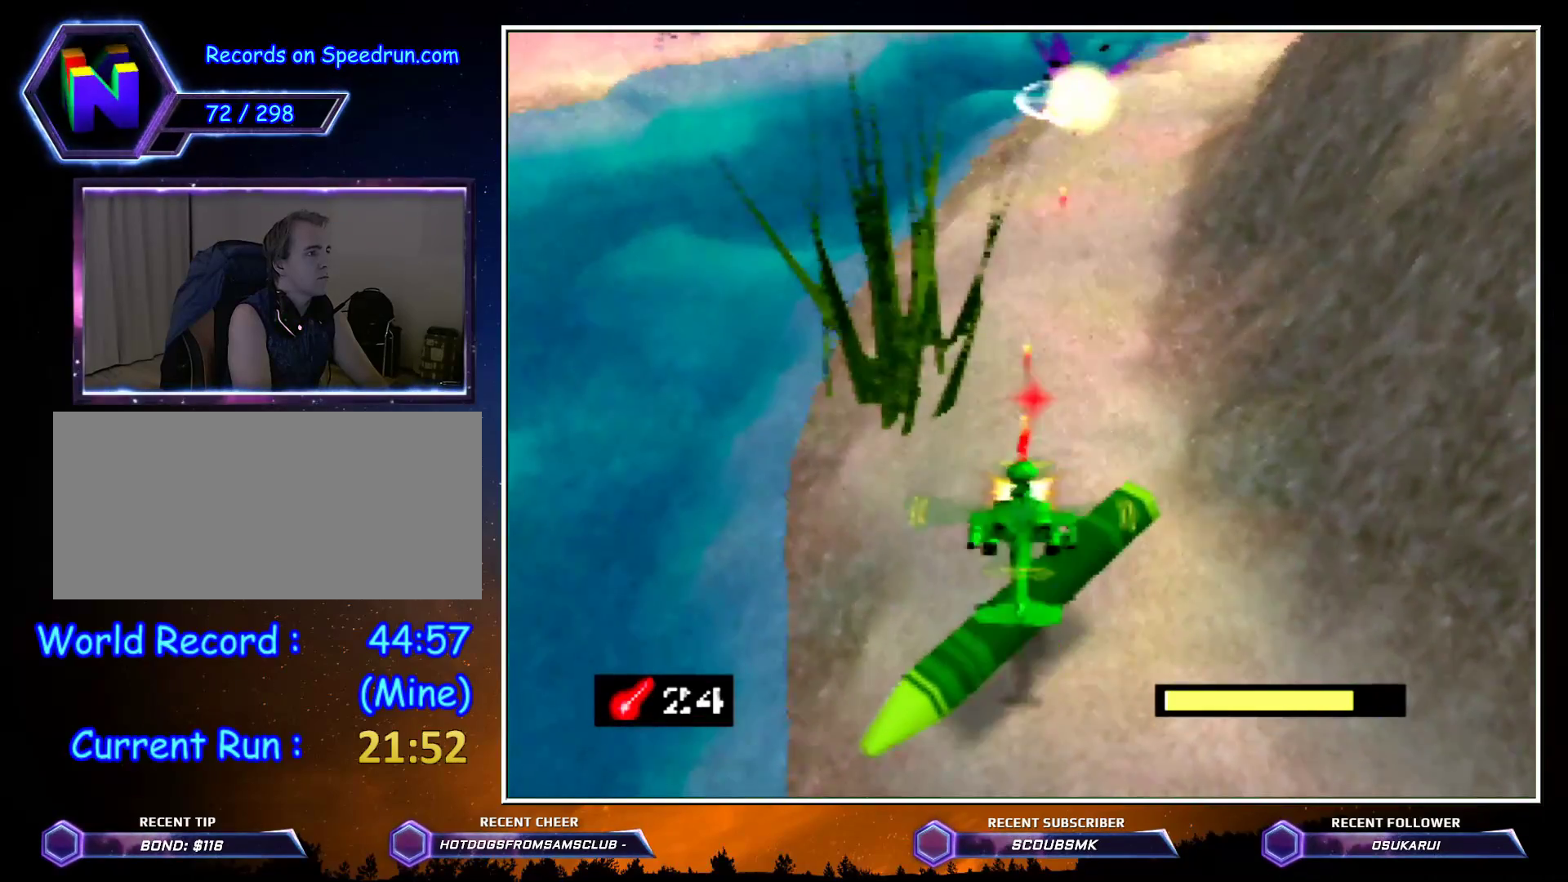
{"buttons": ["A"], "button_events": [[400, "A", "down"]]}
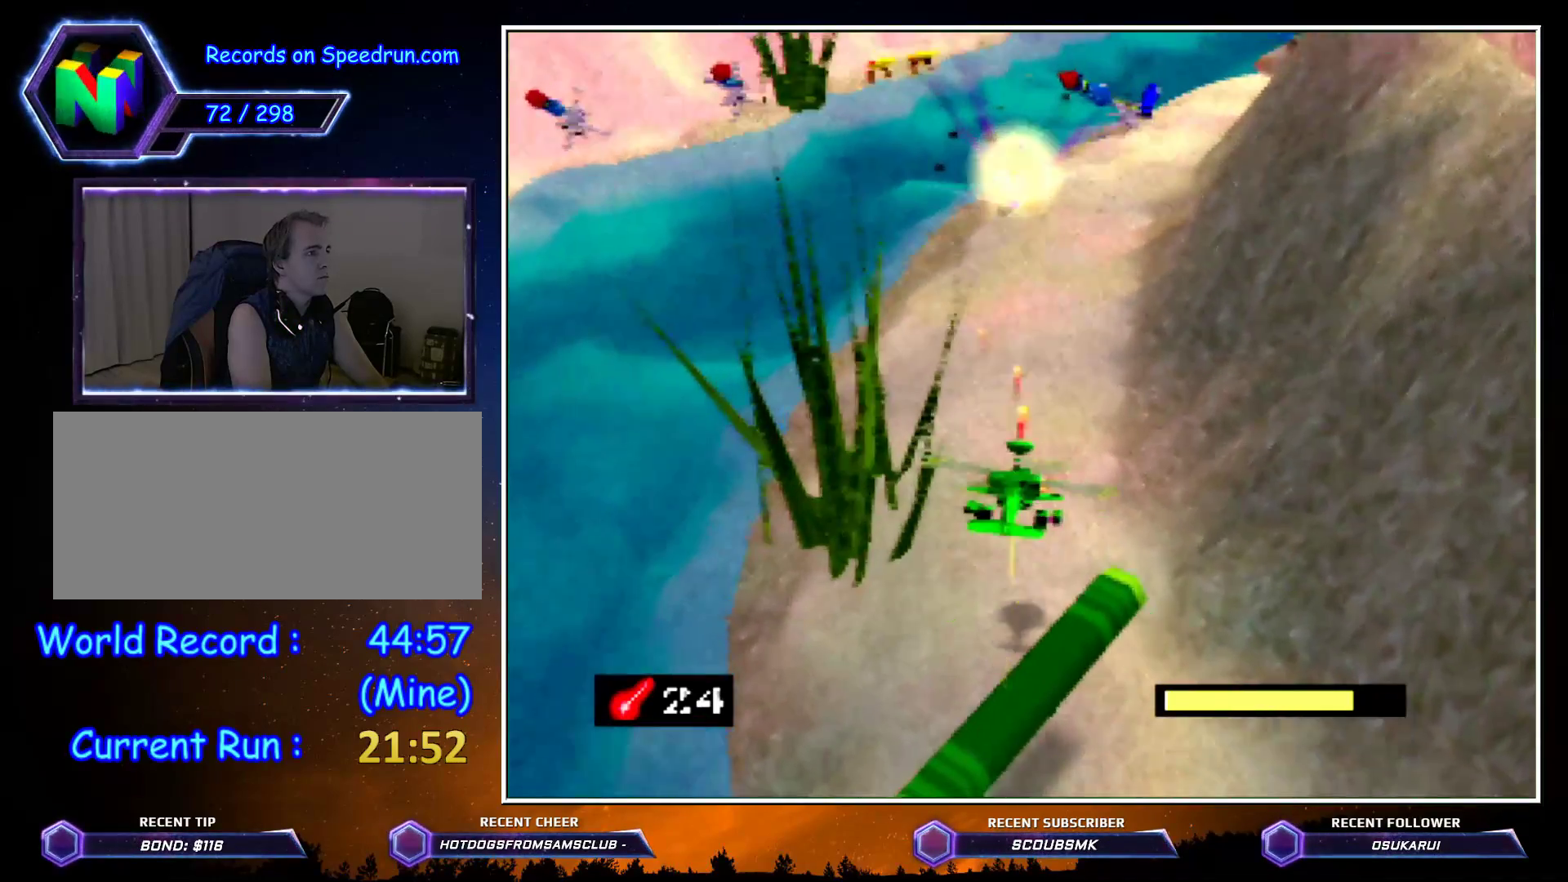
{"buttons": [], "button_events": [[33, "A", "up"], [100, "A", "down"], [150, "A", "up"], [217, "A", "down"], [367, "A", "up"]]}
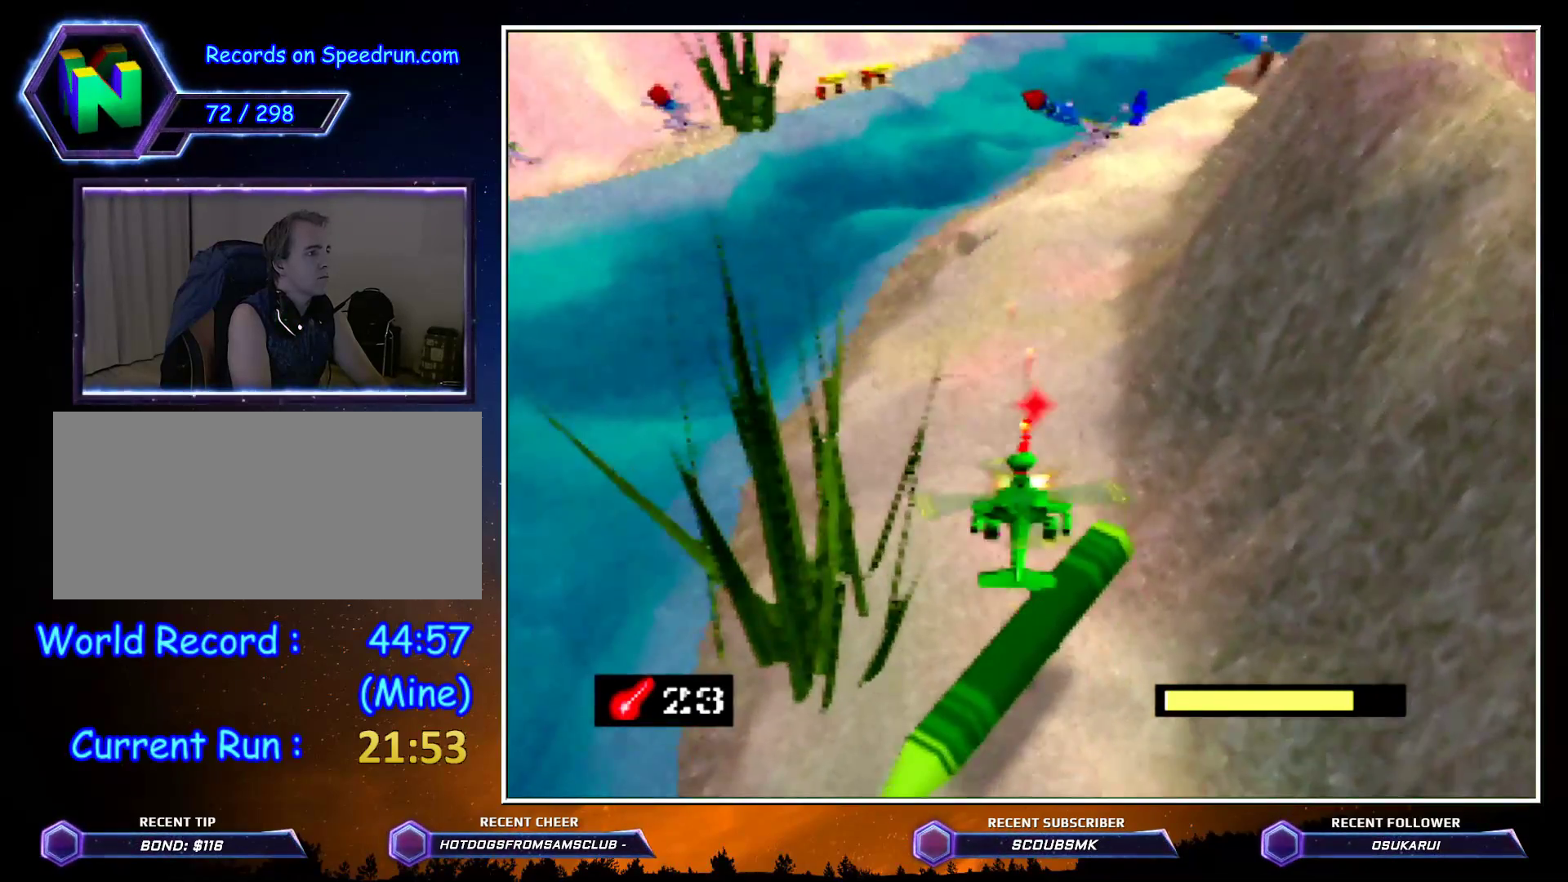
{"buttons": ["A"], "button_events": [[400, "A", "down"]]}
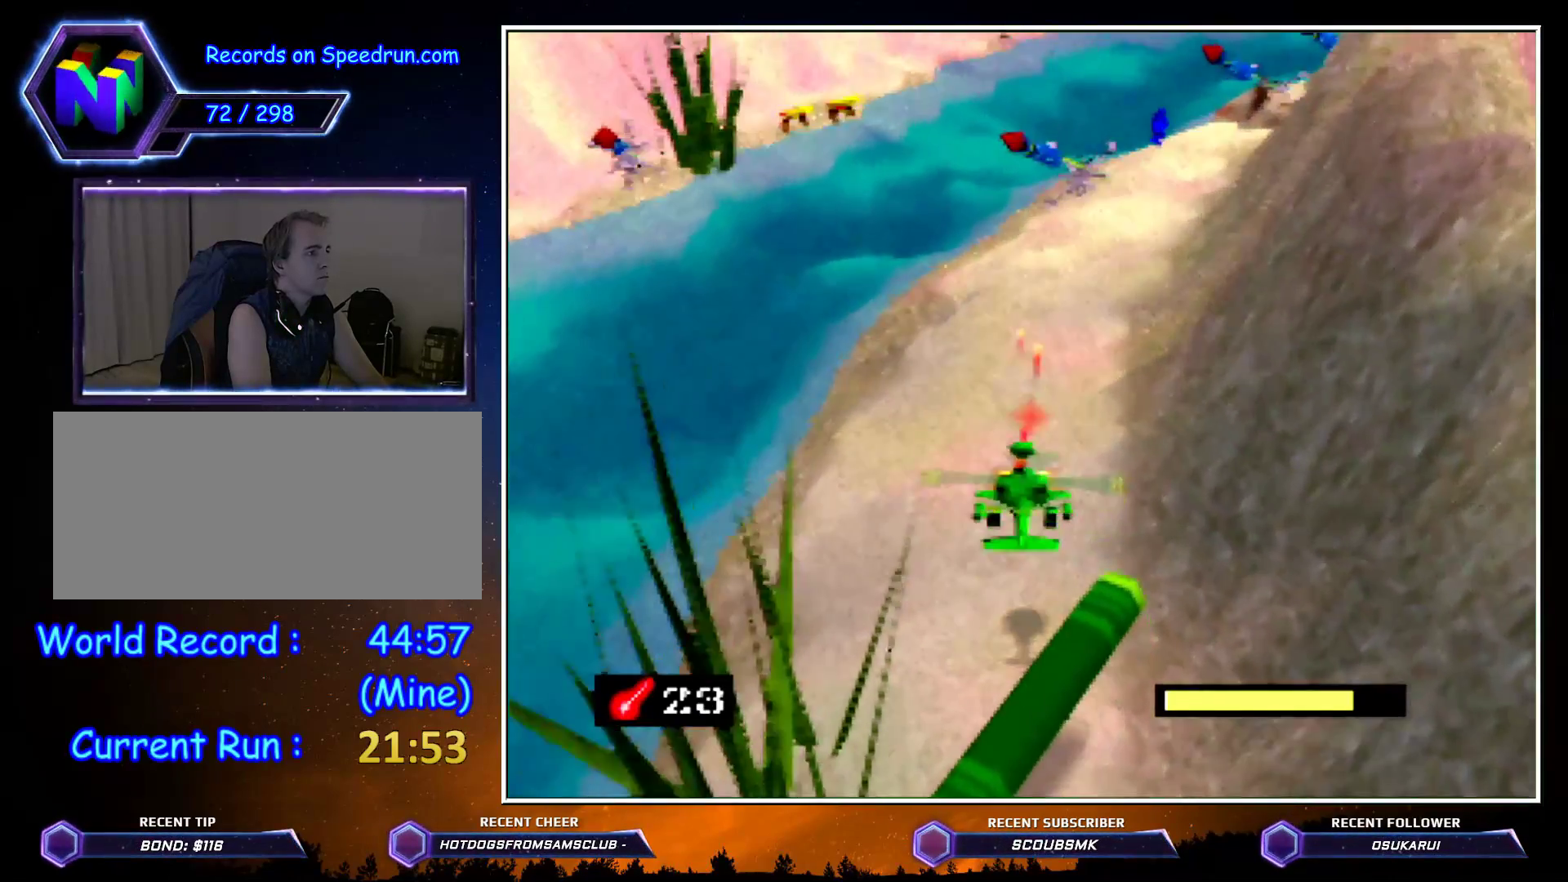
{"buttons": [], "button_events": [[33, "A", "up"], [100, "A", "down"], [150, "A", "up"], [233, "A", "down"], [333, "A", "up"], [400, "A", "down"], [483, "A", "up"]]}
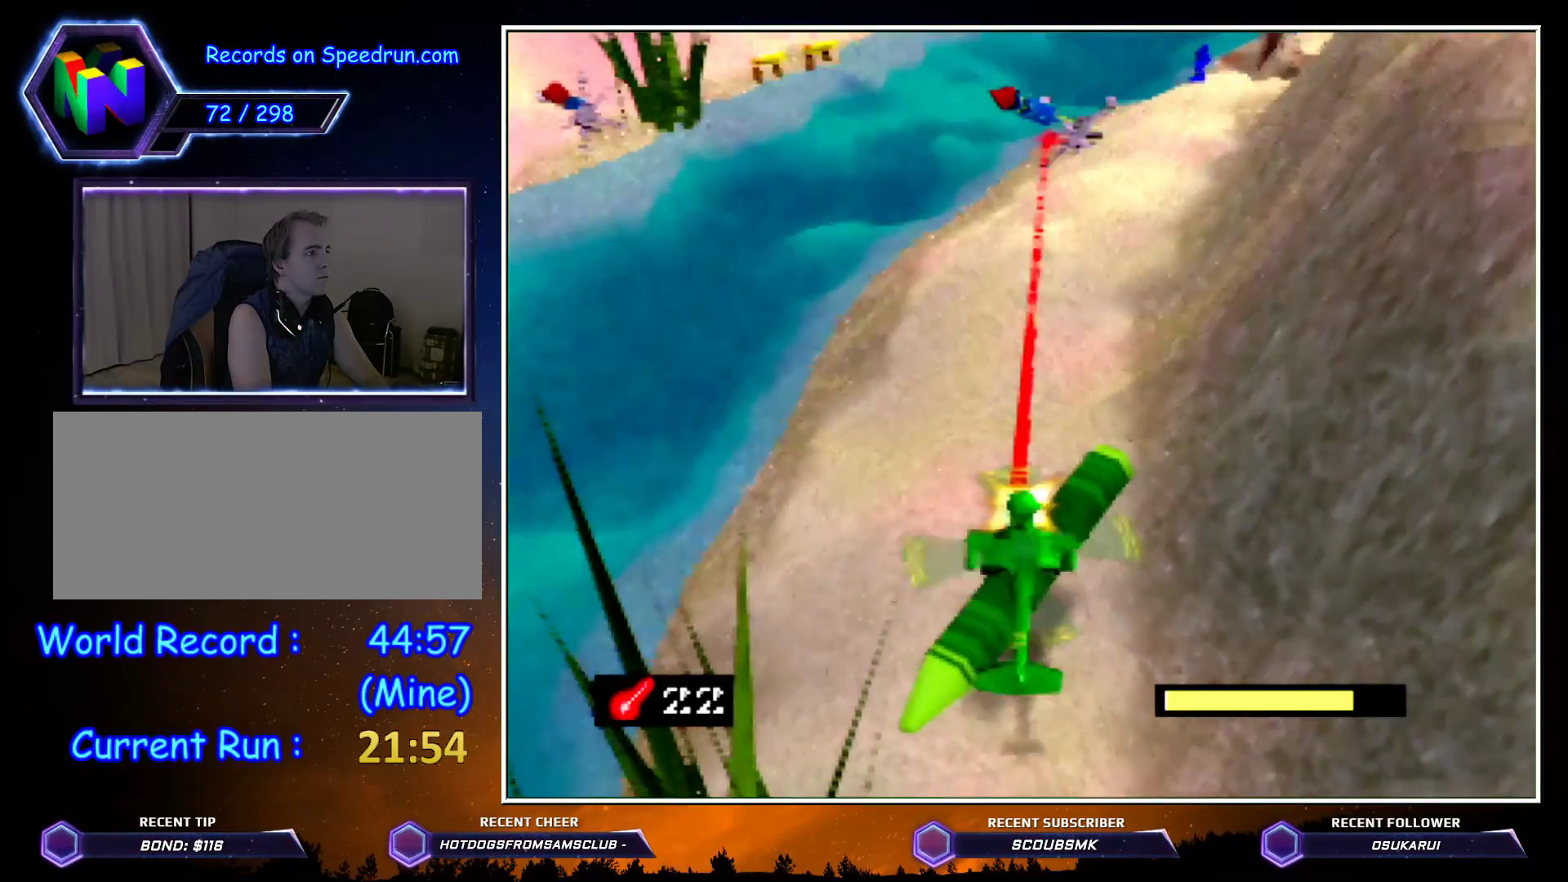
{"buttons": [], "button_events": [[83, "A", "down"], [233, "A", "up"]]}
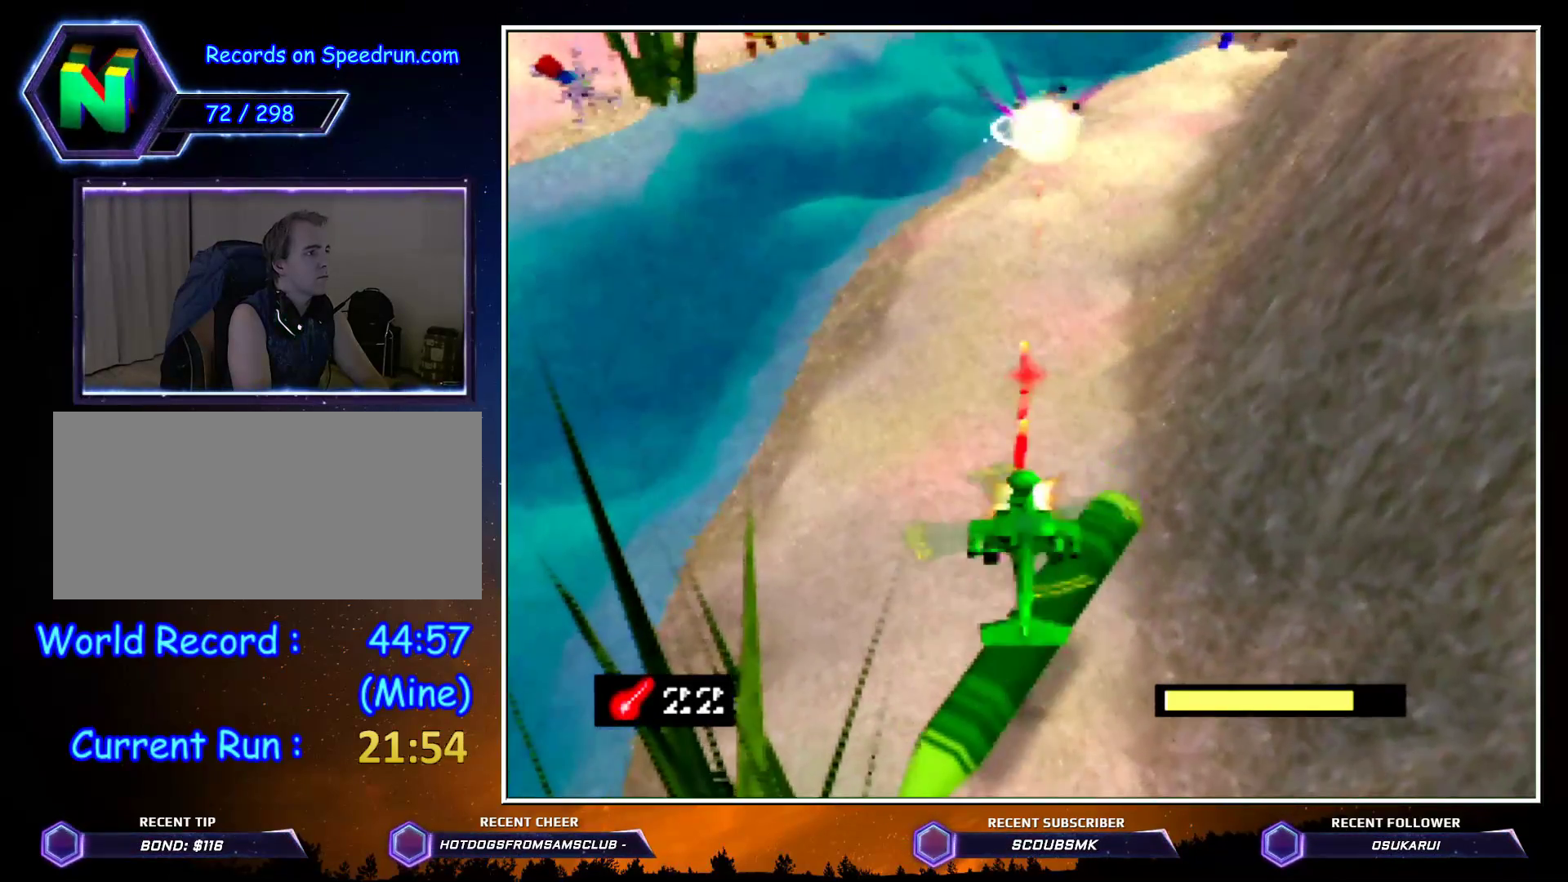
{"buttons": [], "button_events": []}
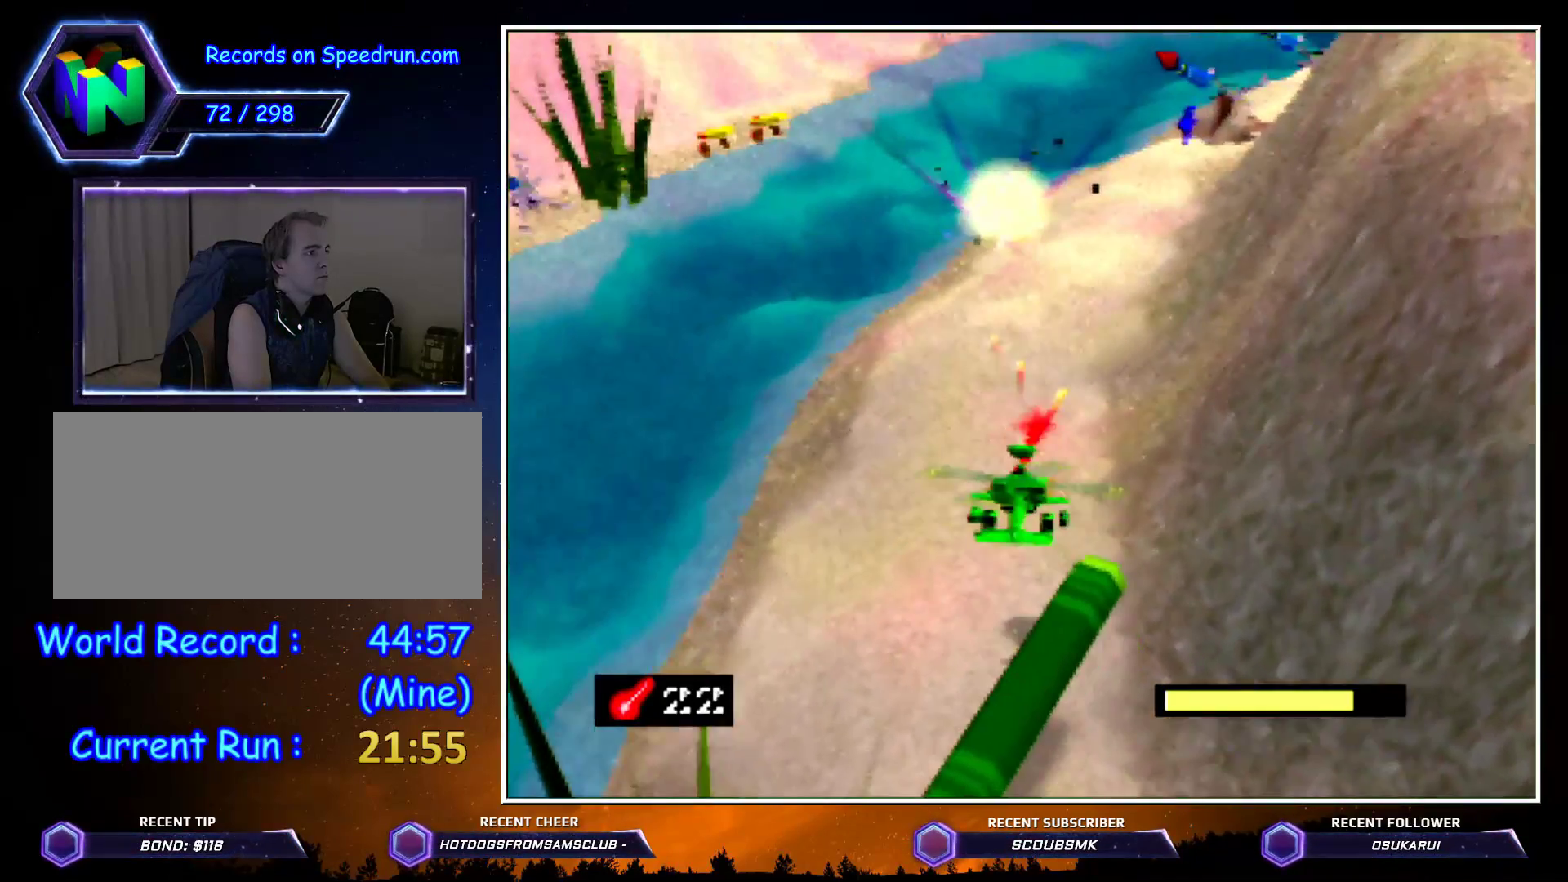
{"buttons": []}
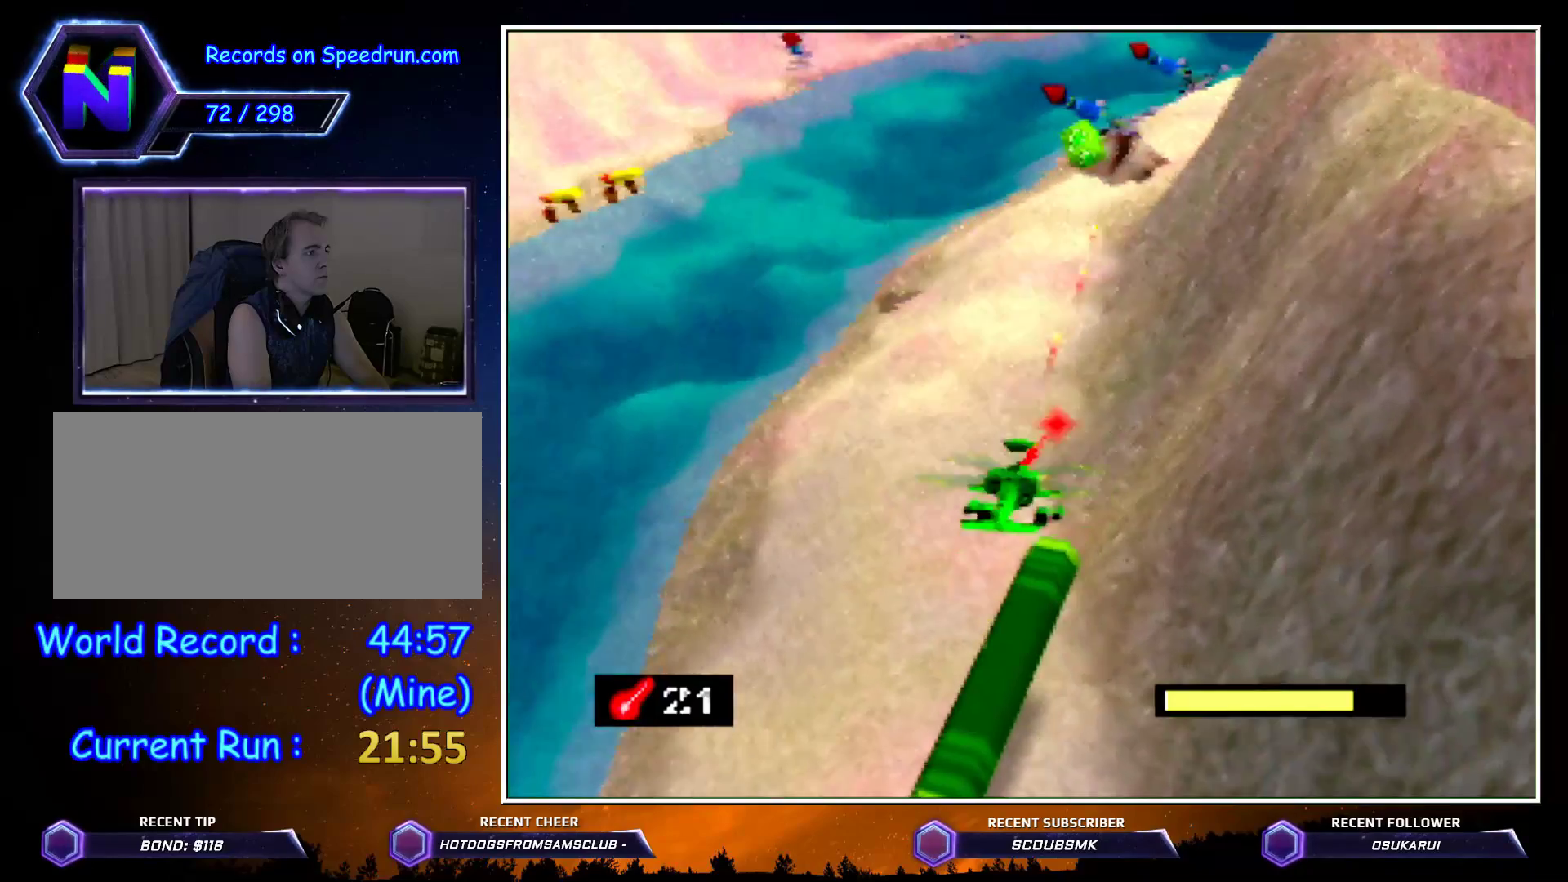
{"buttons": []}
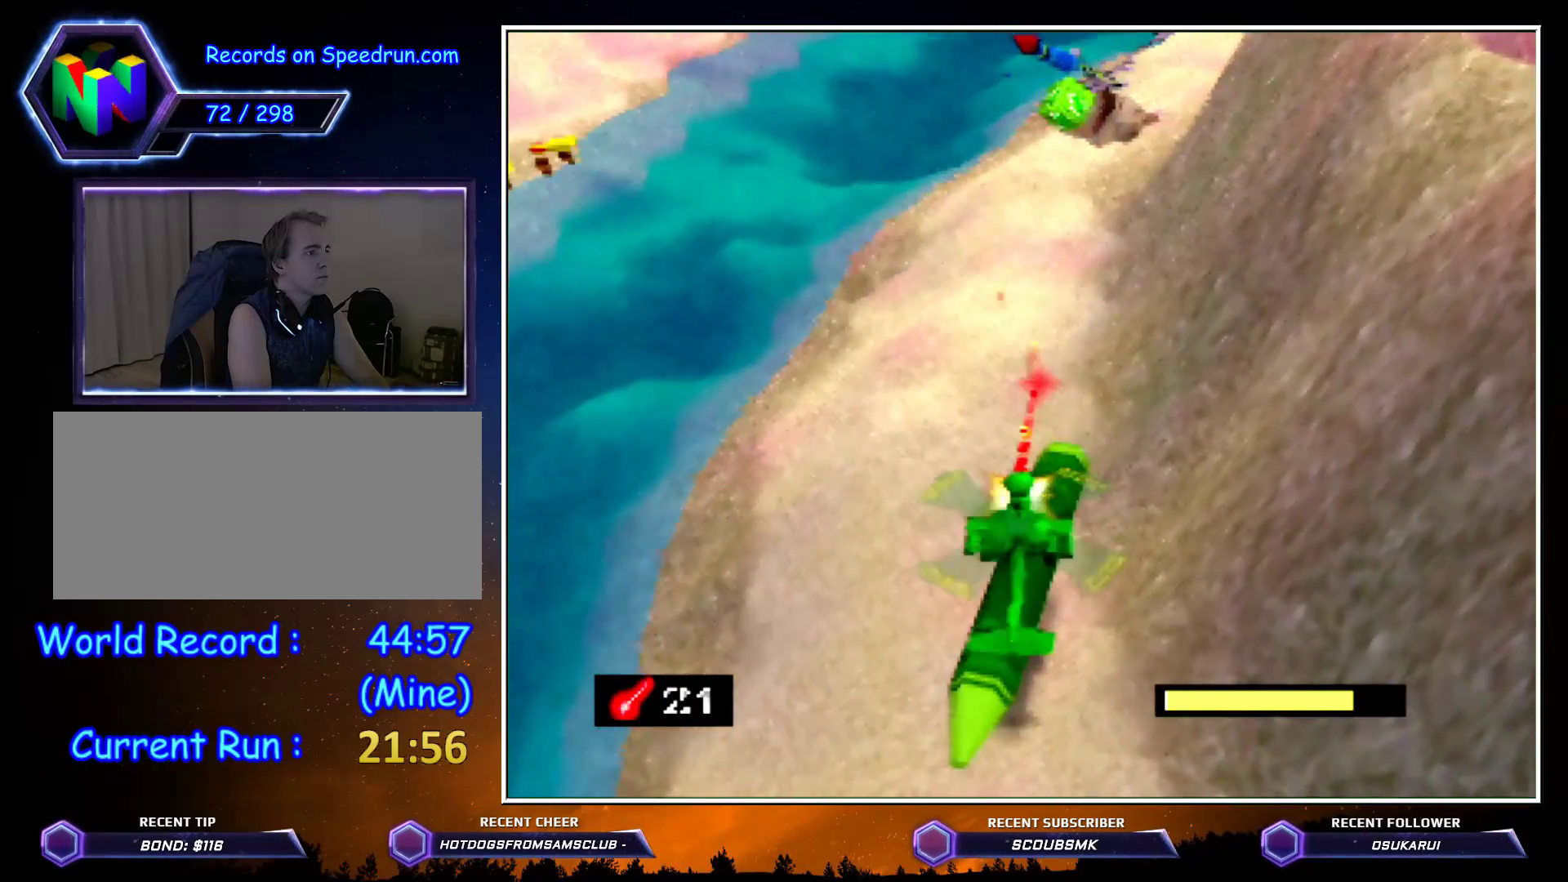
{"buttons": [], "button_events": [[17, "A", "down"], [300, "A", "up"], [383, "A", "down"], [483, "A", "up"]]}
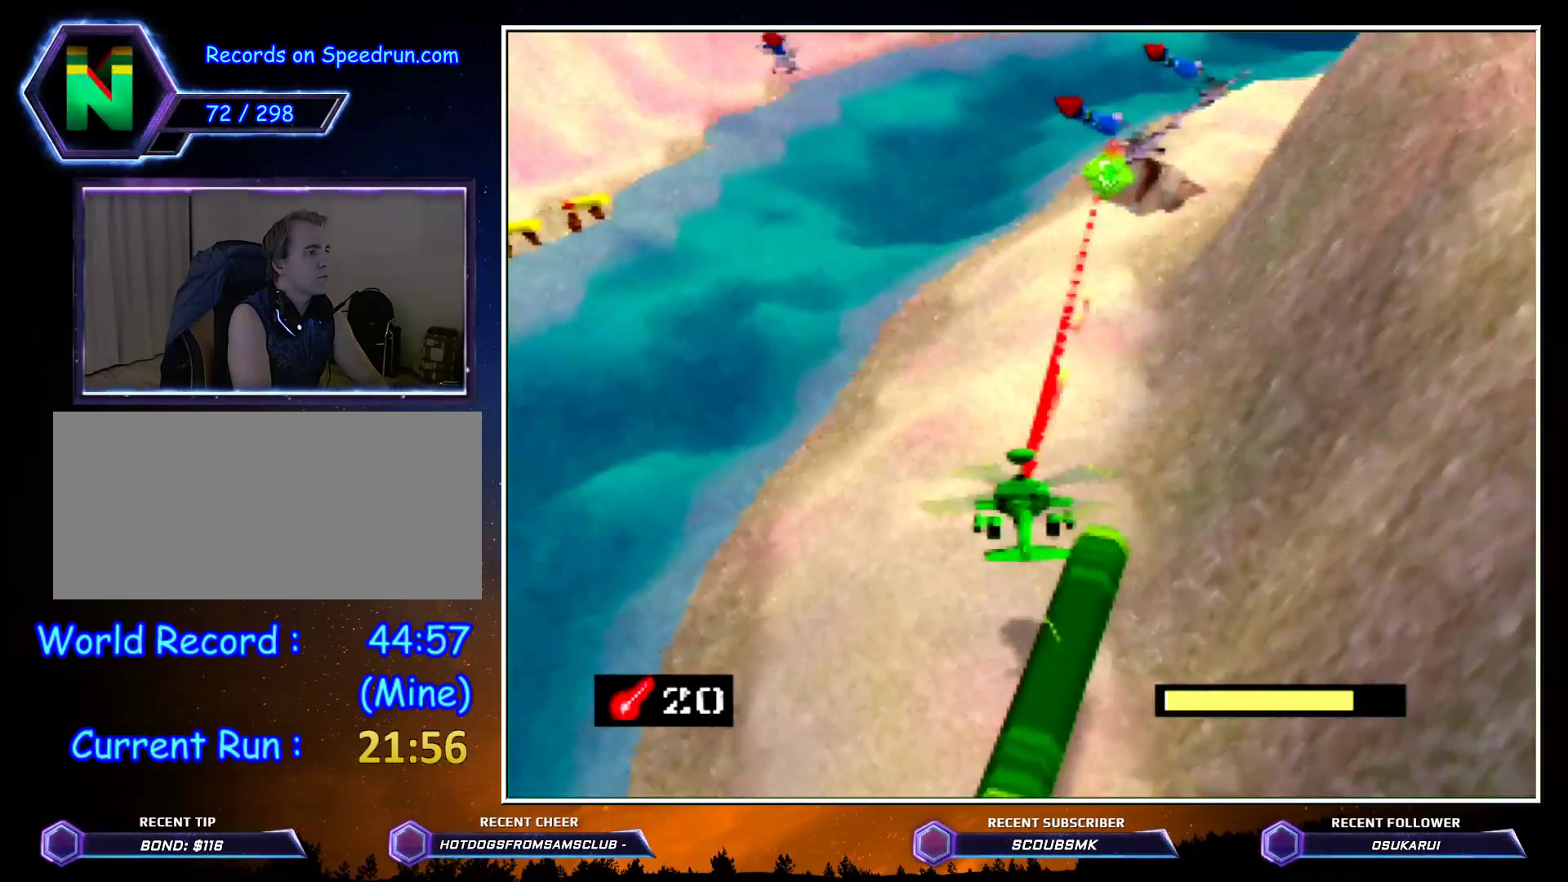
{"buttons": [], "button_events": [[50, "A", "down"], [133, "A", "up"], [200, "A", "down"], [300, "A", "up"], [400, "A", "down"], [450, "A", "up"]]}